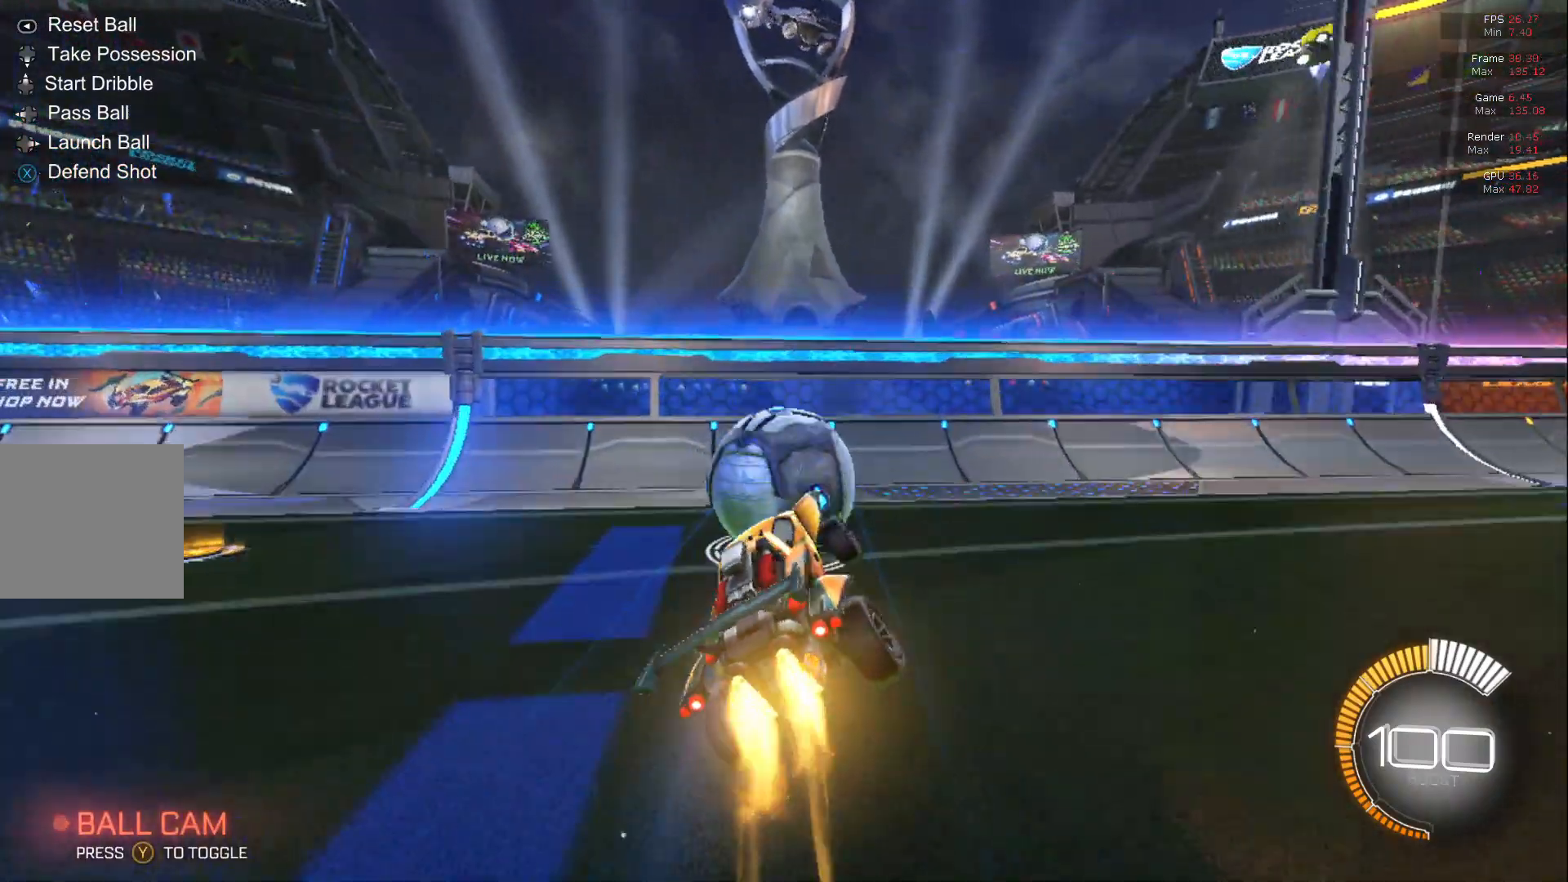
Gameplay with a controller (Xbox layout); each line is a JSON object with the inputs held at the frame after it. "events" lists button and stick changes between this image and that frame as [ms after this image, input, new state], when the widget could be followed in between. Not read: DPAD_DOWN DPAD_LEFT DPAD_RIGHT DPAD_UP L3 R3 SELECT START right_stick.
{"buttons": ["A", "B", "R2"], "left_stick": "up", "events": [[100, "left_stick", "center"], [250, "left_stick", "up"], [283, "A", "down"]]}
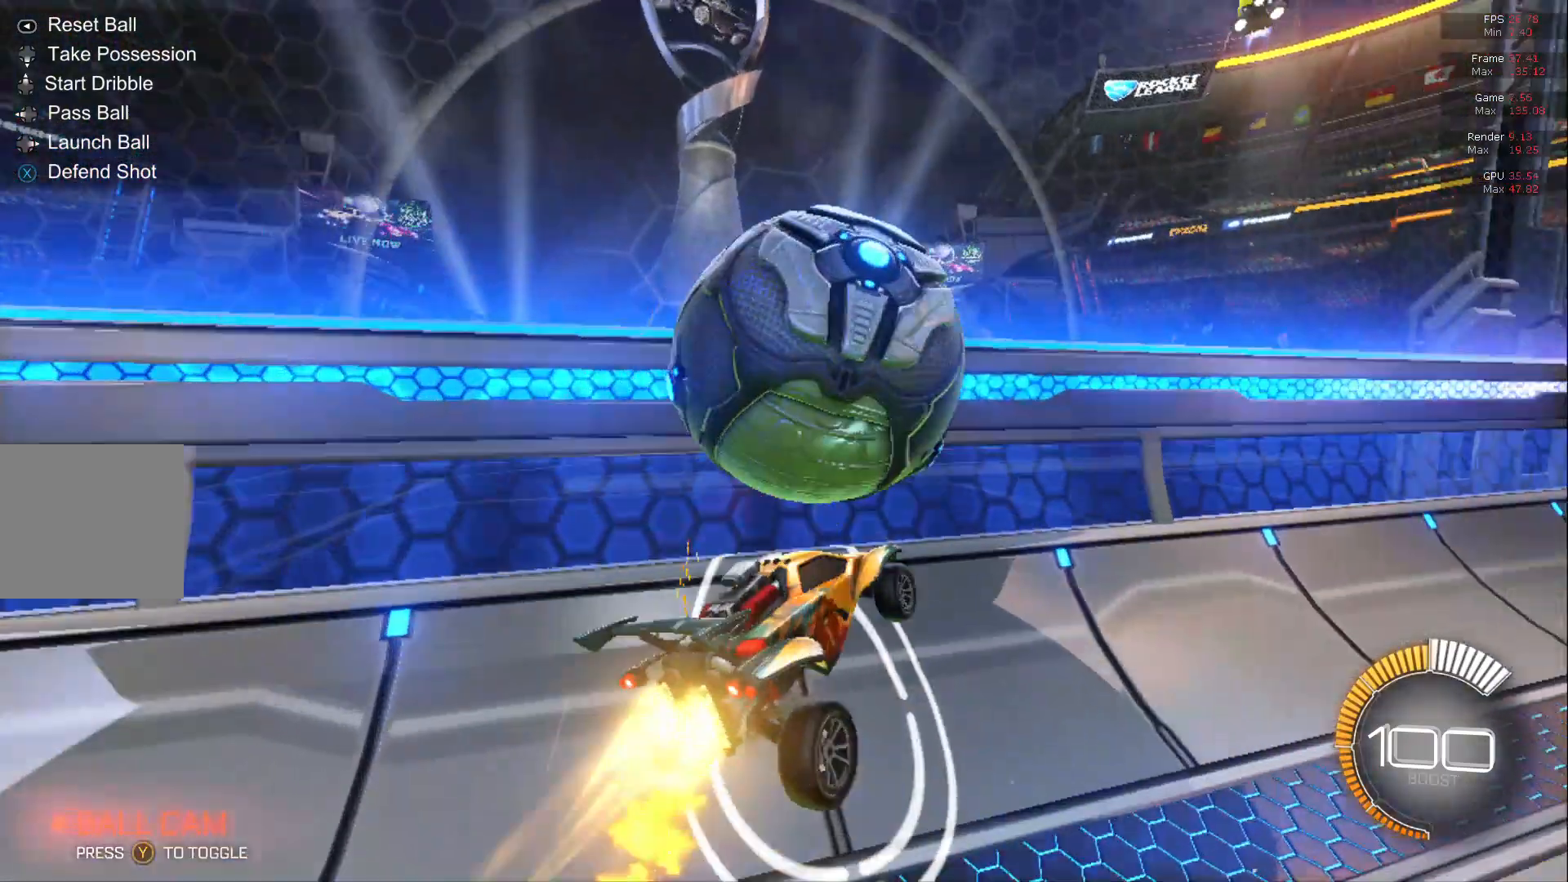
{"buttons": ["R2"], "left_stick": "center", "events": [[150, "A", "up"], [217, "B", "up"], [250, "A", "down"], [250, "B", "down"], [350, "A", "up"], [500, "B", "up"], [500, "left_stick", "center"]]}
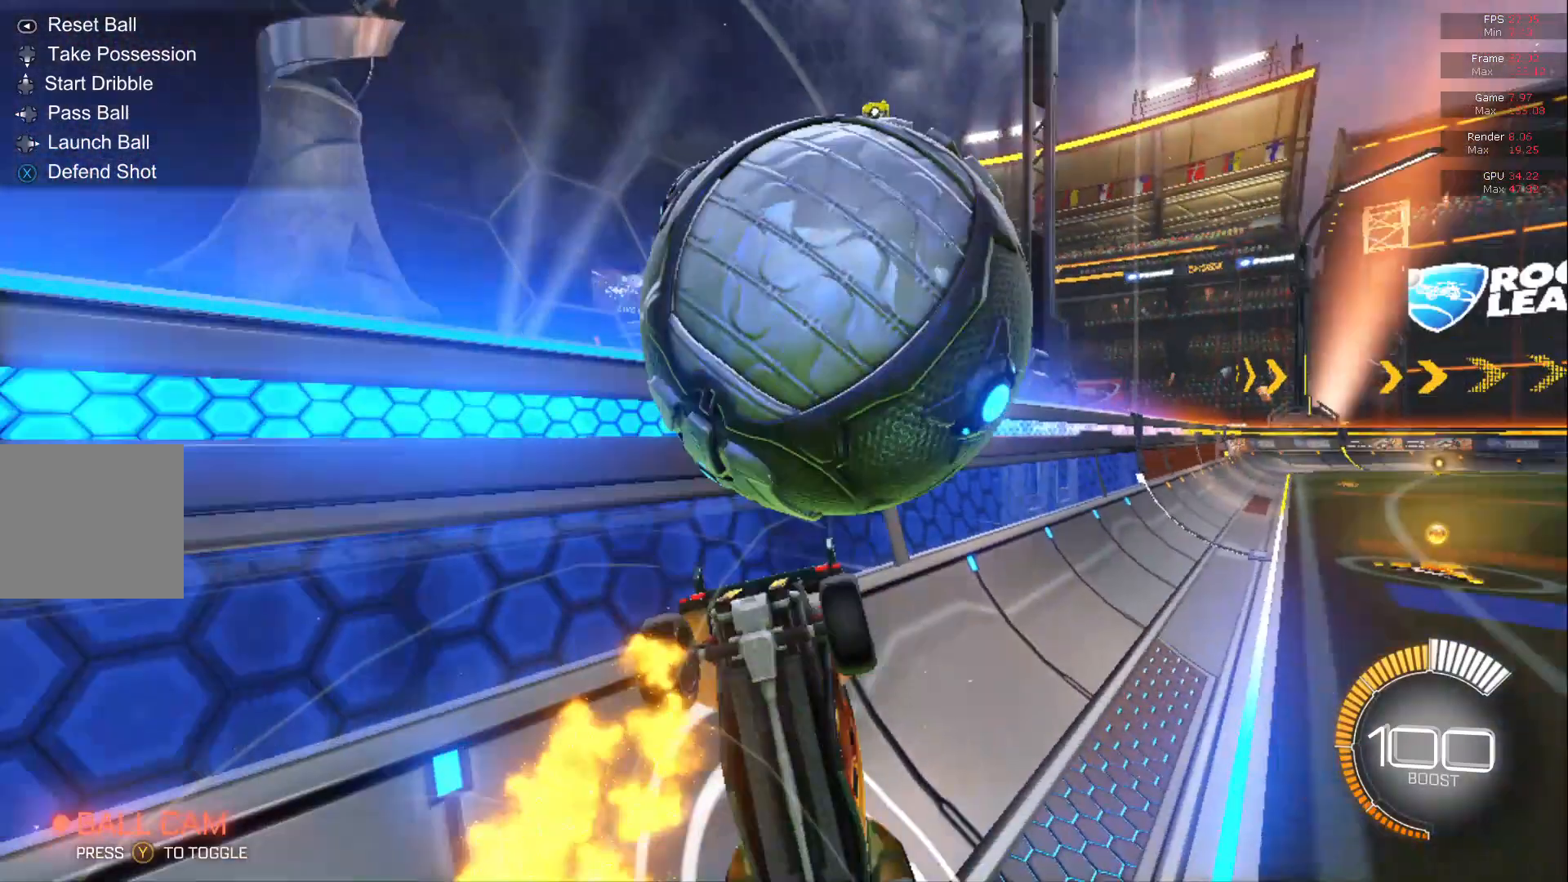
{"buttons": ["B", "R2"], "left_stick": "left", "events": [[200, "left_stick", "left"], [283, "B", "down"]]}
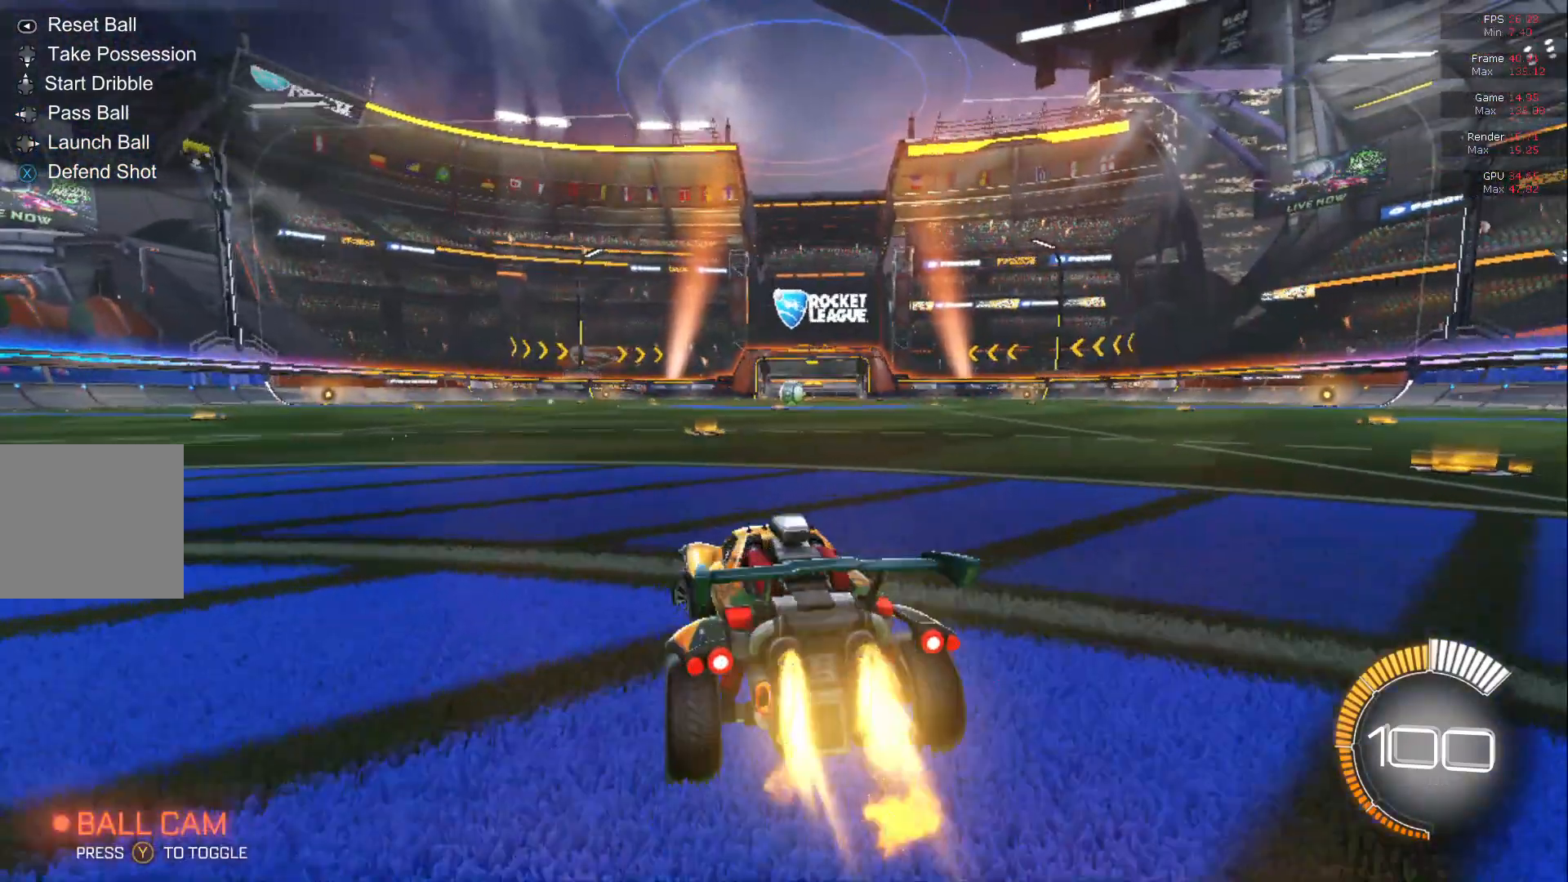
{"buttons": ["B", "R2"], "left_stick": "center", "events": [[150, "left_stick", "center"]]}
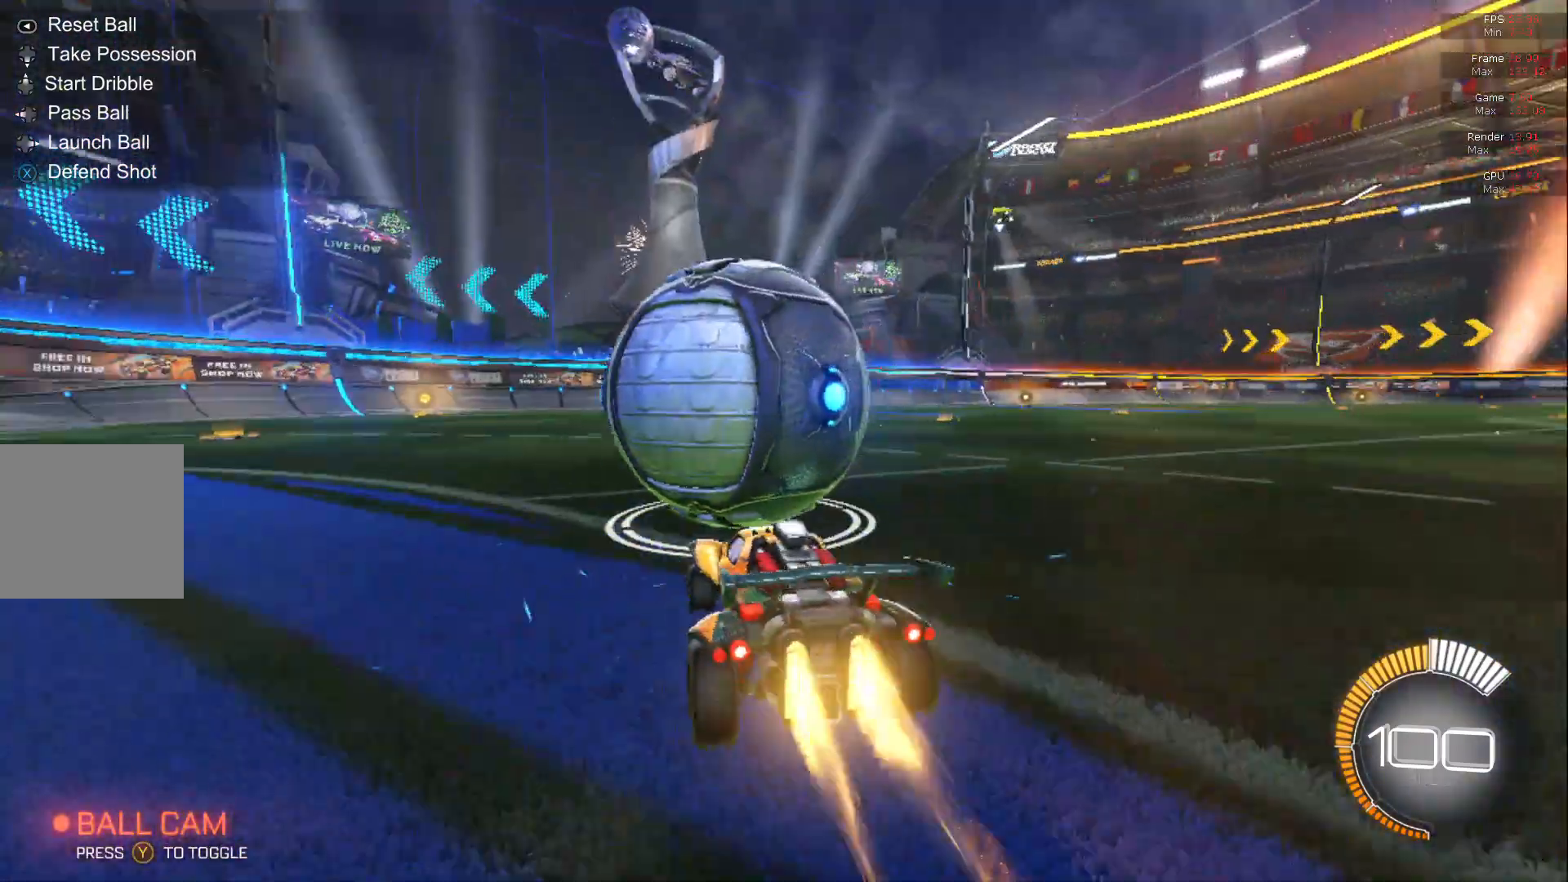
{"buttons": ["R2"], "left_stick": "center", "events": [[483, "B", "up"]]}
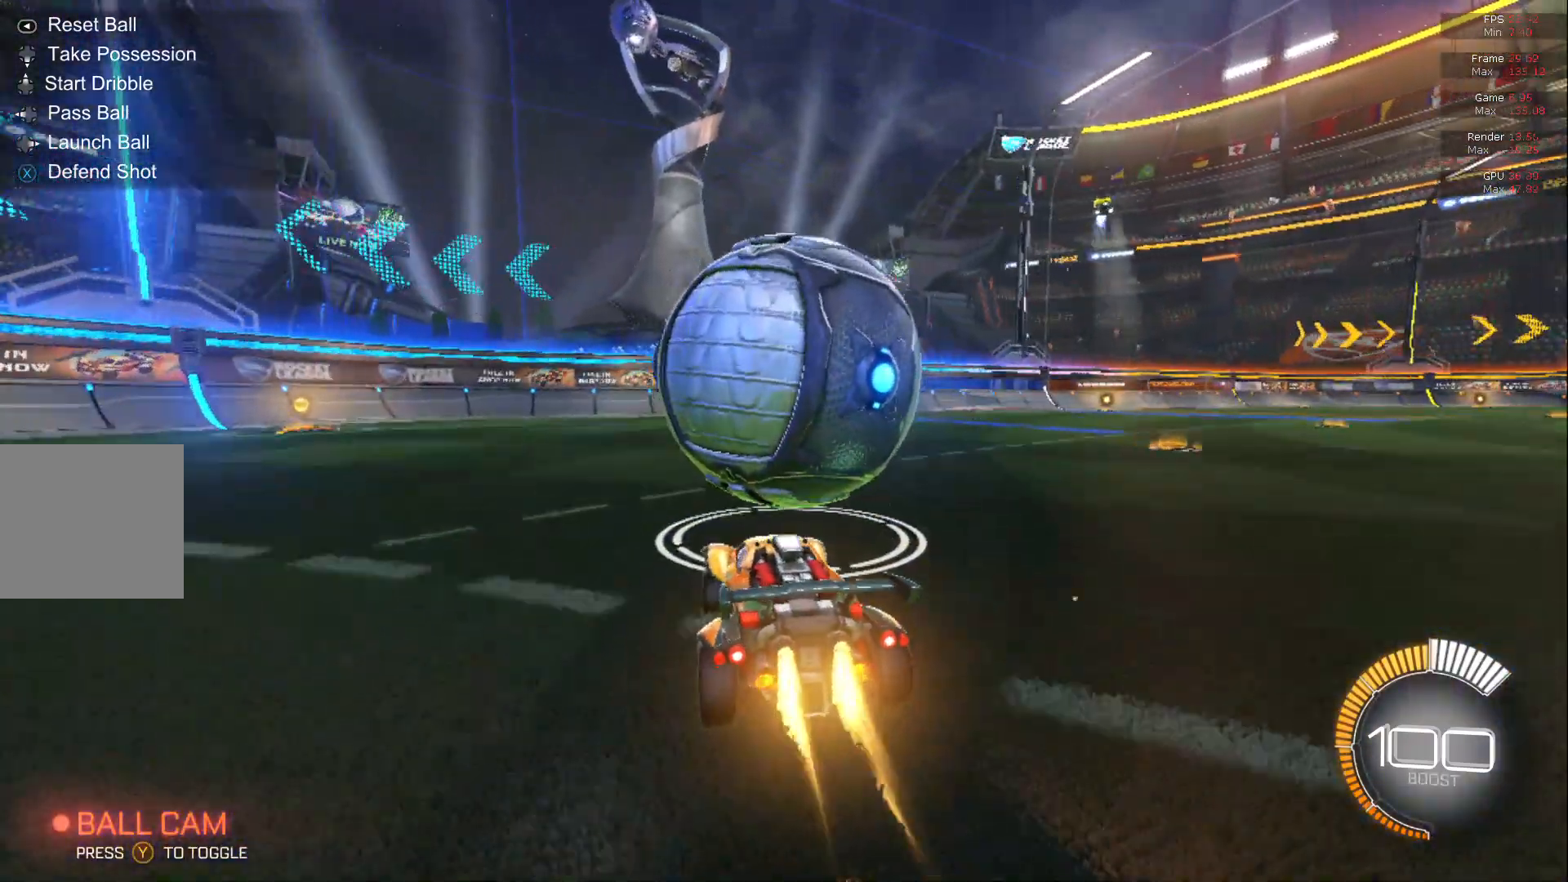
{"buttons": ["L2", "R2"], "left_stick": "center", "events": [[117, "L2", "down"], [117, "R2", "up"], [350, "R2", "down"]]}
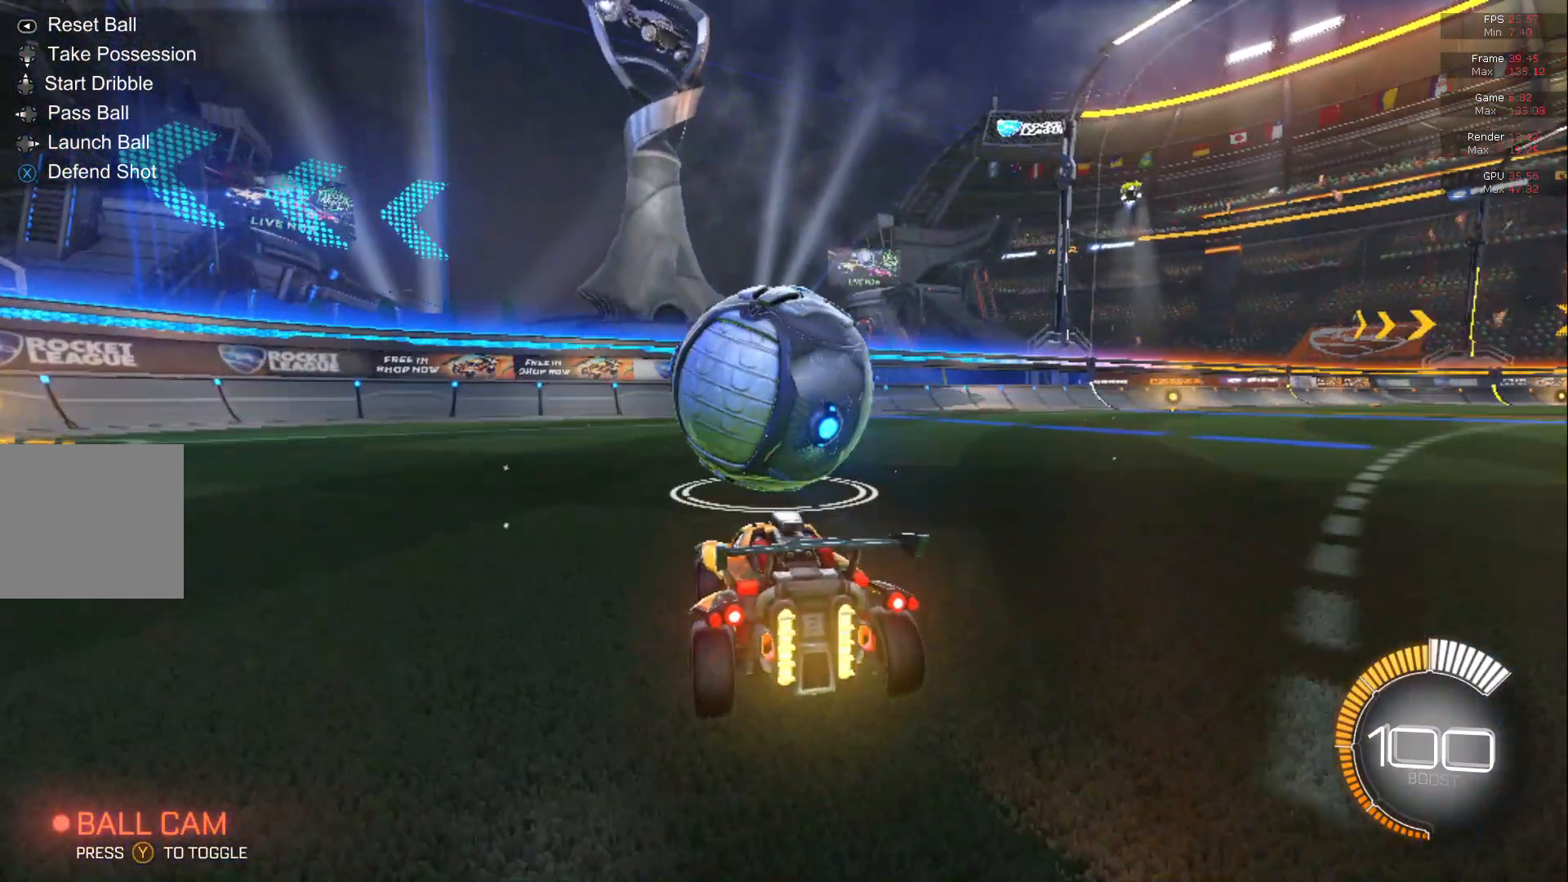
{"buttons": ["A", "B", "L1", "R2"], "left_stick": "center", "events": [[17, "B", "down"], [17, "L2", "up"], [50, "B", "up"], [50, "L2", "down"], [50, "R2", "up"], [83, "B", "down"], [83, "L2", "up"], [83, "R2", "down"], [167, "A", "down"], [217, "left_stick", "down"], [367, "L1", "down"], [367, "left_stick", "center"]]}
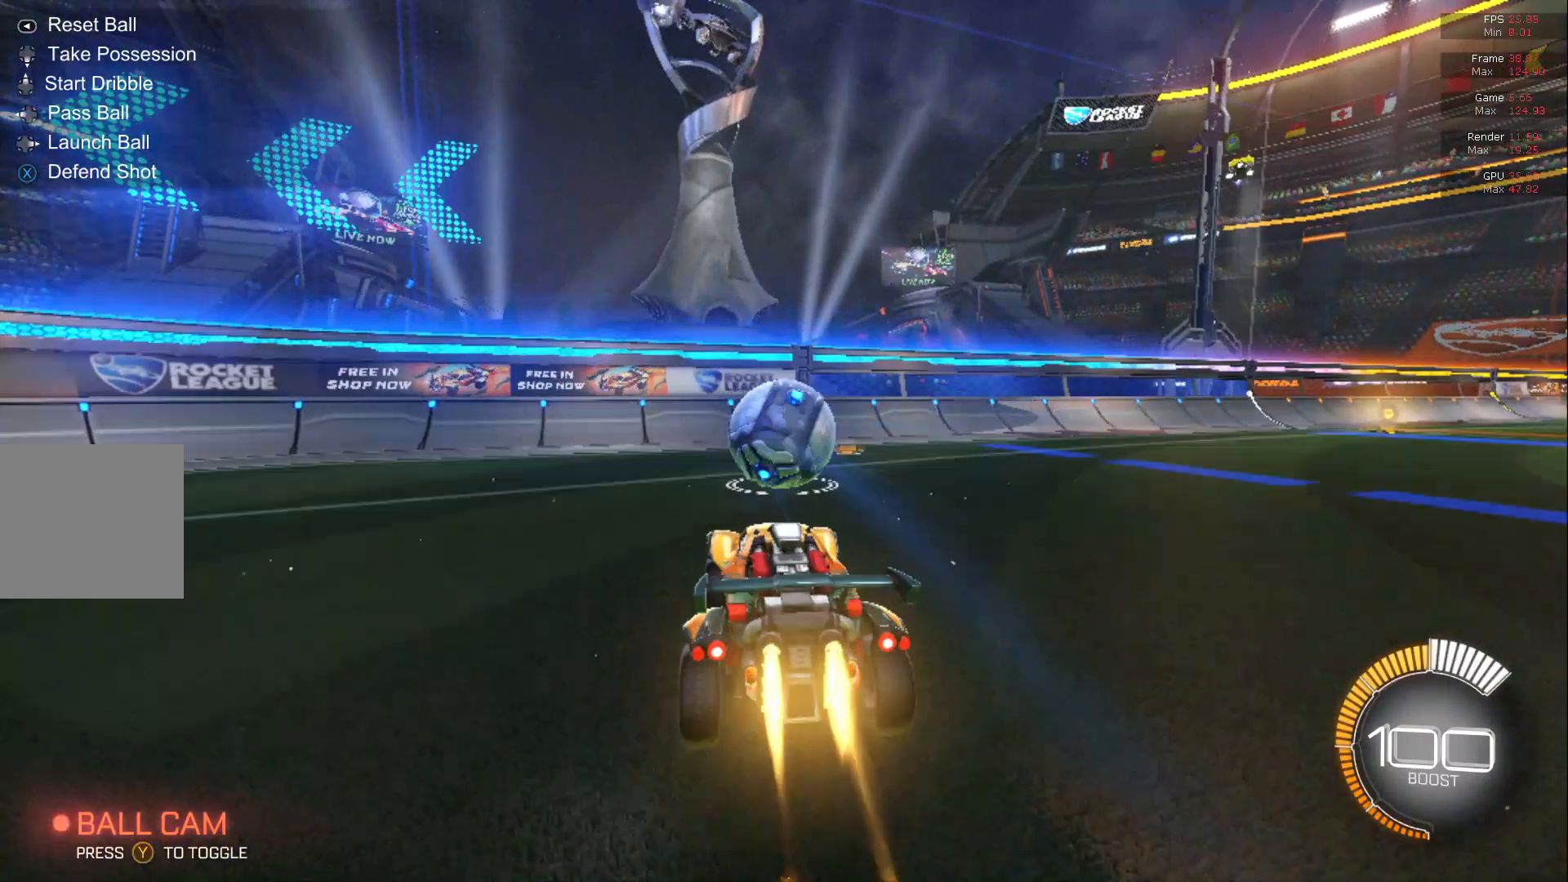
{"buttons": ["A", "B", "R2"], "left_stick": "up", "events": [[17, "left_stick", "right"], [50, "A", "up"], [50, "L1", "up"], [383, "left_stick", "up"], [500, "A", "down"]]}
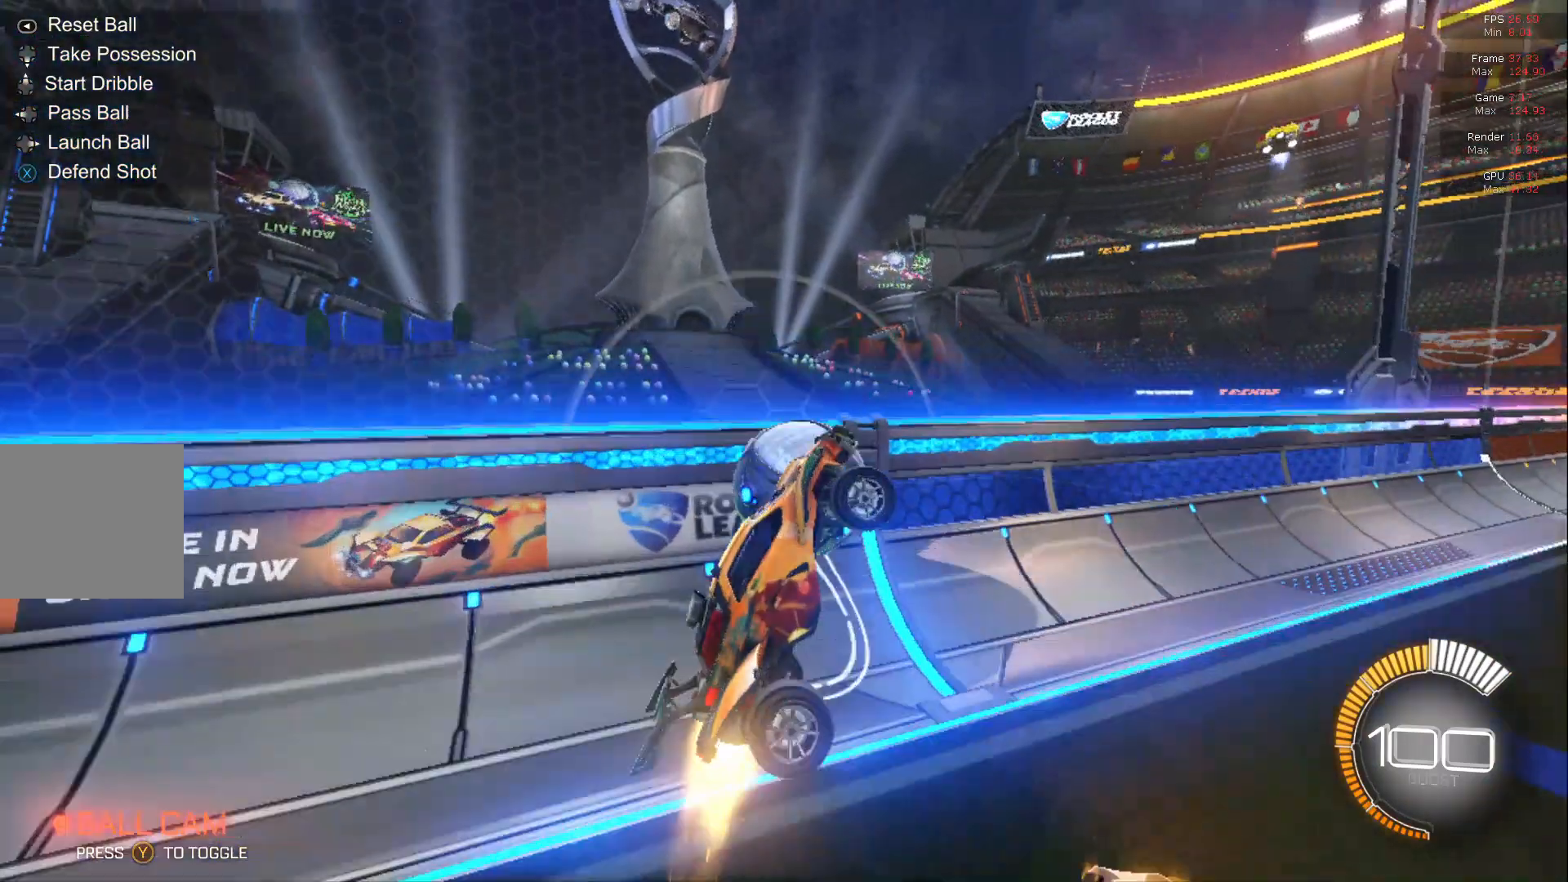
{"buttons": ["A", "B", "R2"], "left_stick": "up", "events": []}
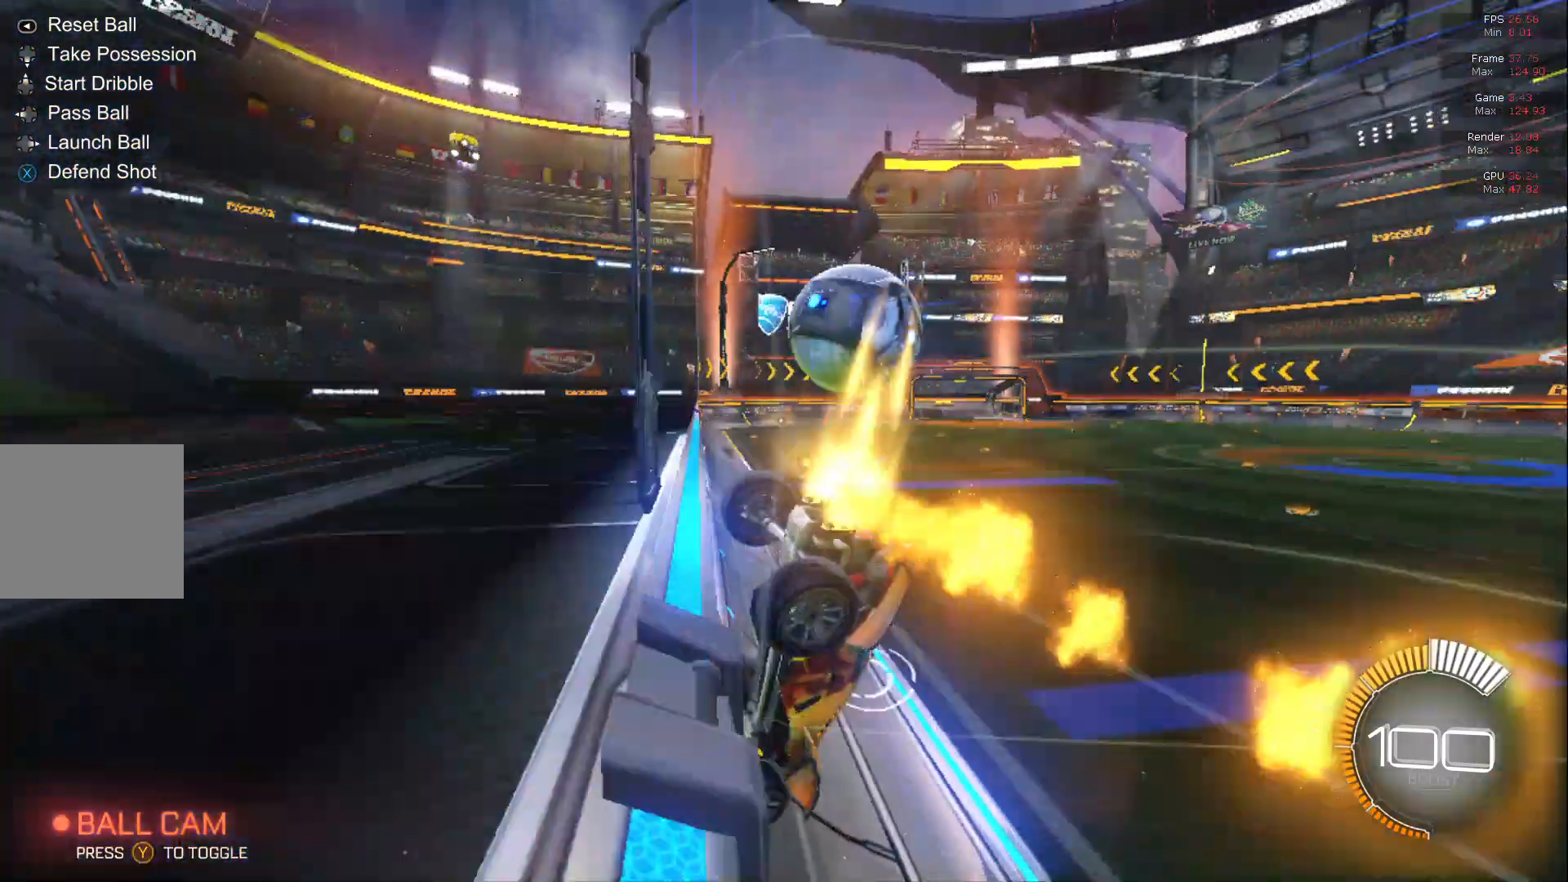
{"buttons": [], "left_stick": "center", "events": [[33, "A", "up"], [33, "B", "up"], [33, "left_stick", "center"], [383, "R2", "up"]]}
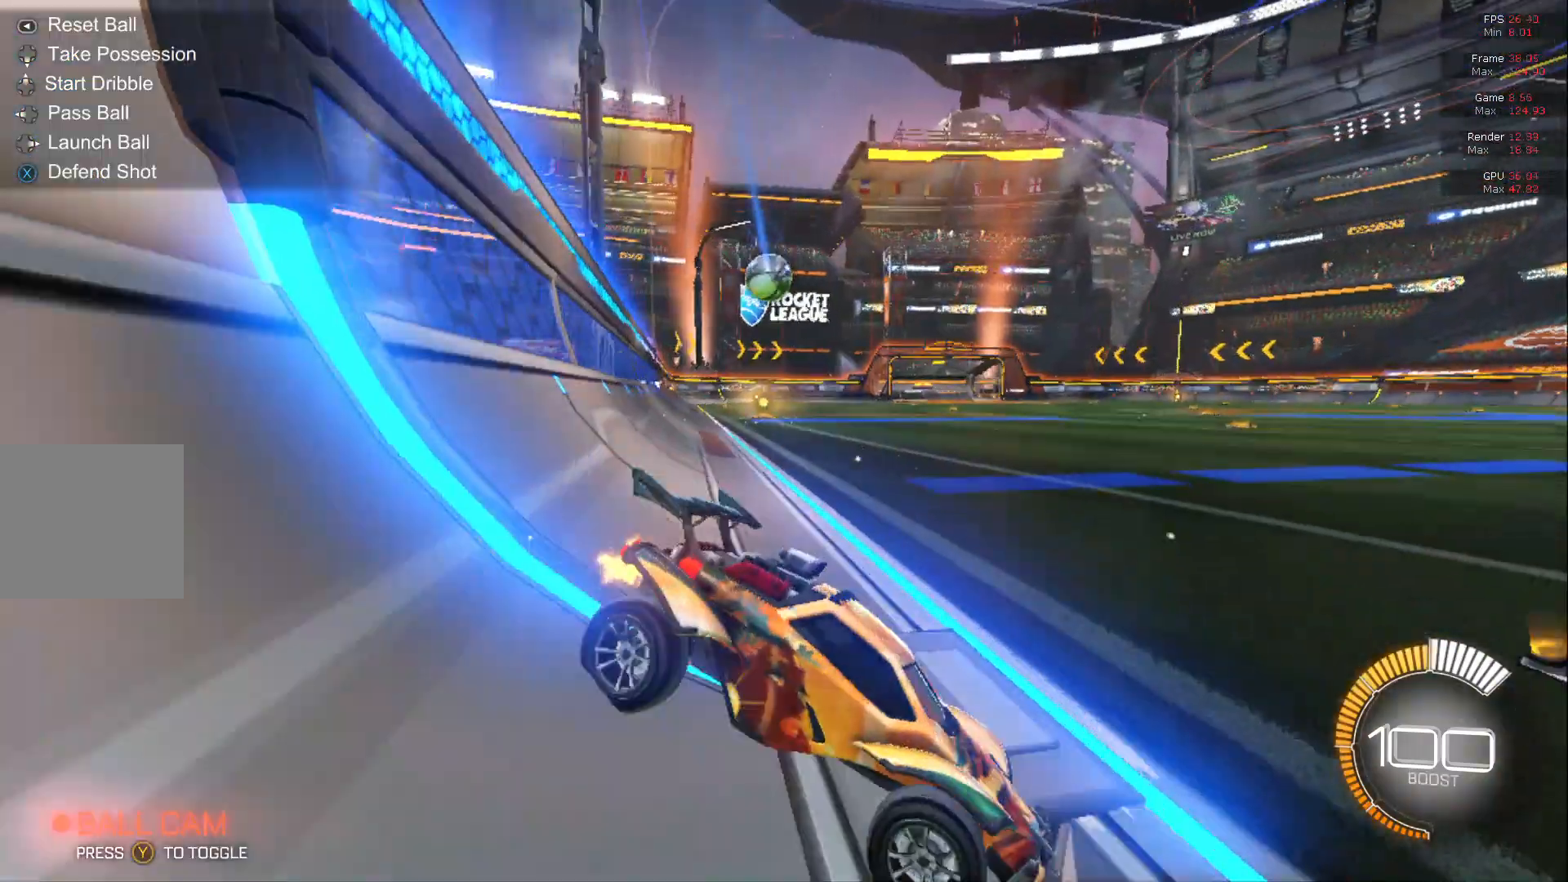
{"buttons": [], "left_stick": "left", "events": [[33, "left_stick", "left"], [217, "left_stick", "center"], [333, "left_stick", "left"]]}
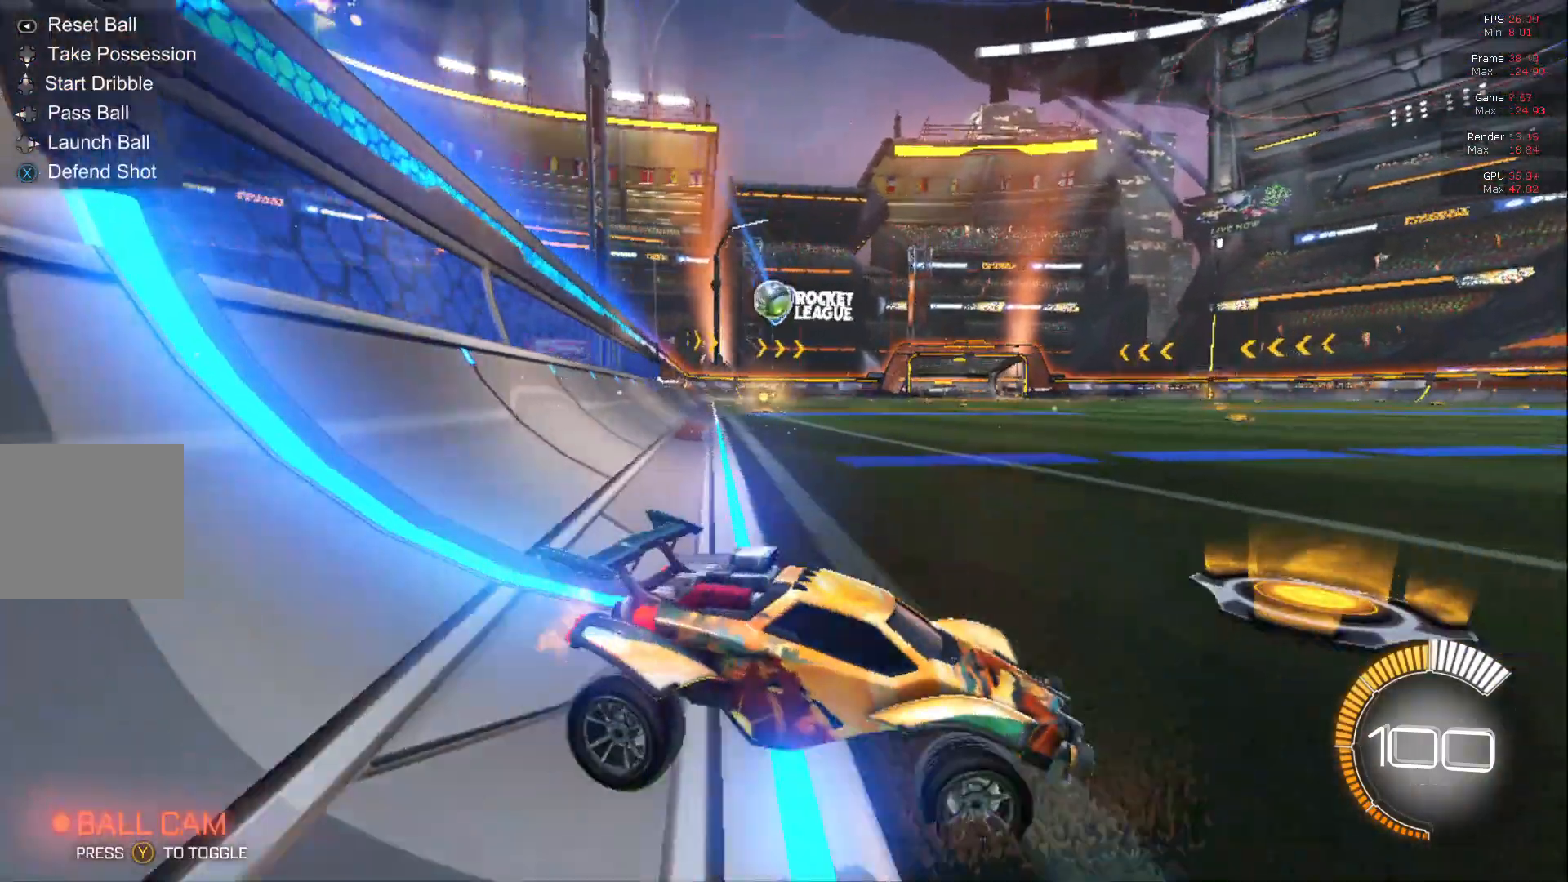
{"buttons": ["B", "R2"], "left_stick": "left", "events": [[17, "left_stick", "center"], [250, "left_stick", "left"], [283, "B", "down"], [383, "R2", "down"]]}
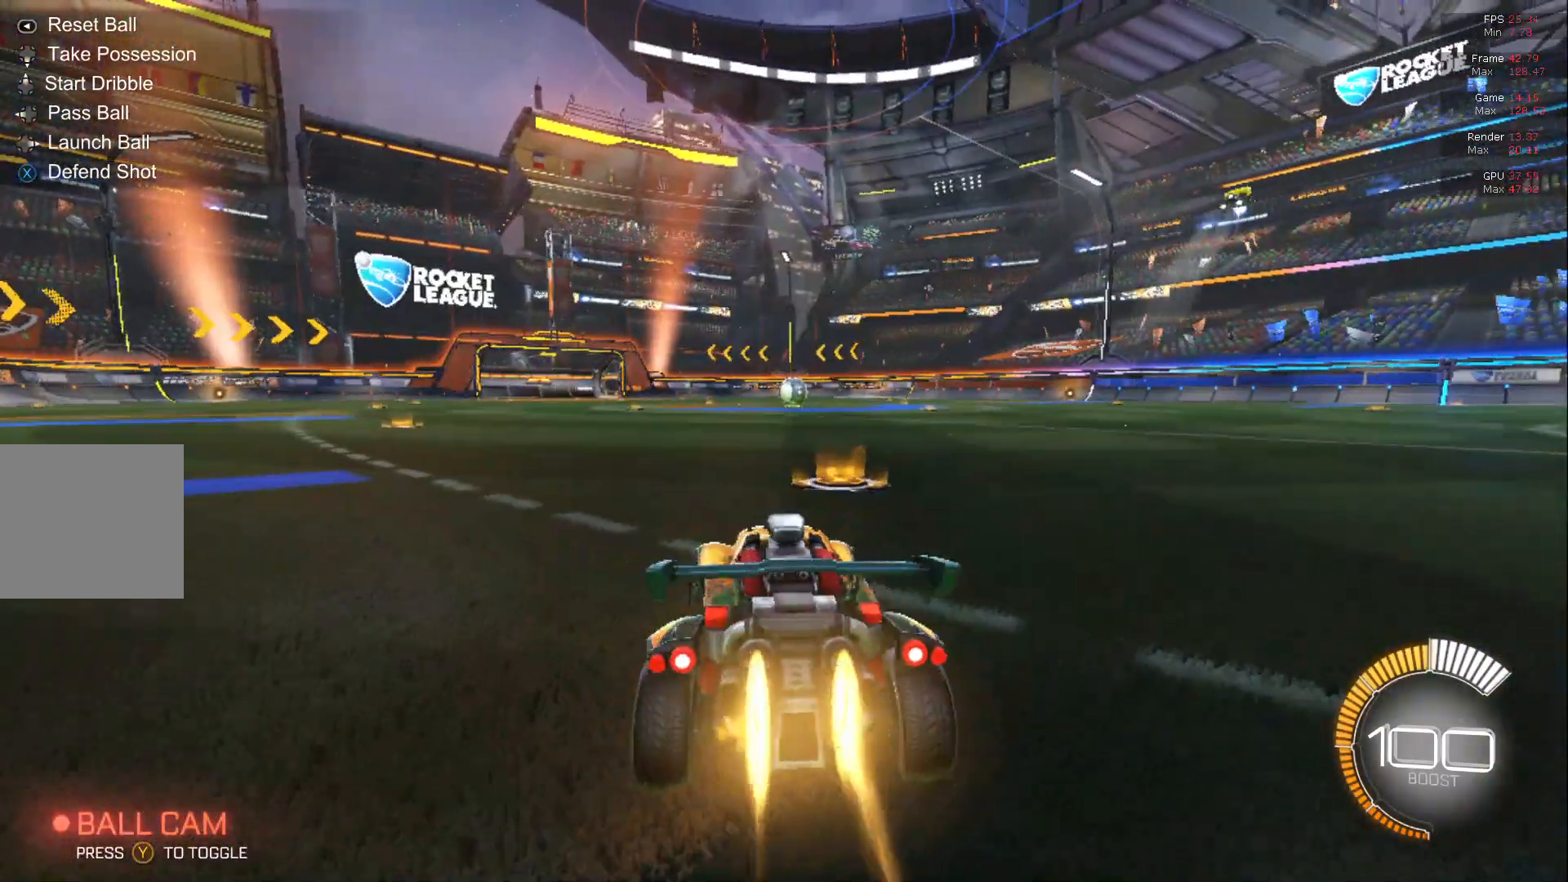
{"buttons": ["R2"], "left_stick": "left", "events": [[433, "B", "up"]]}
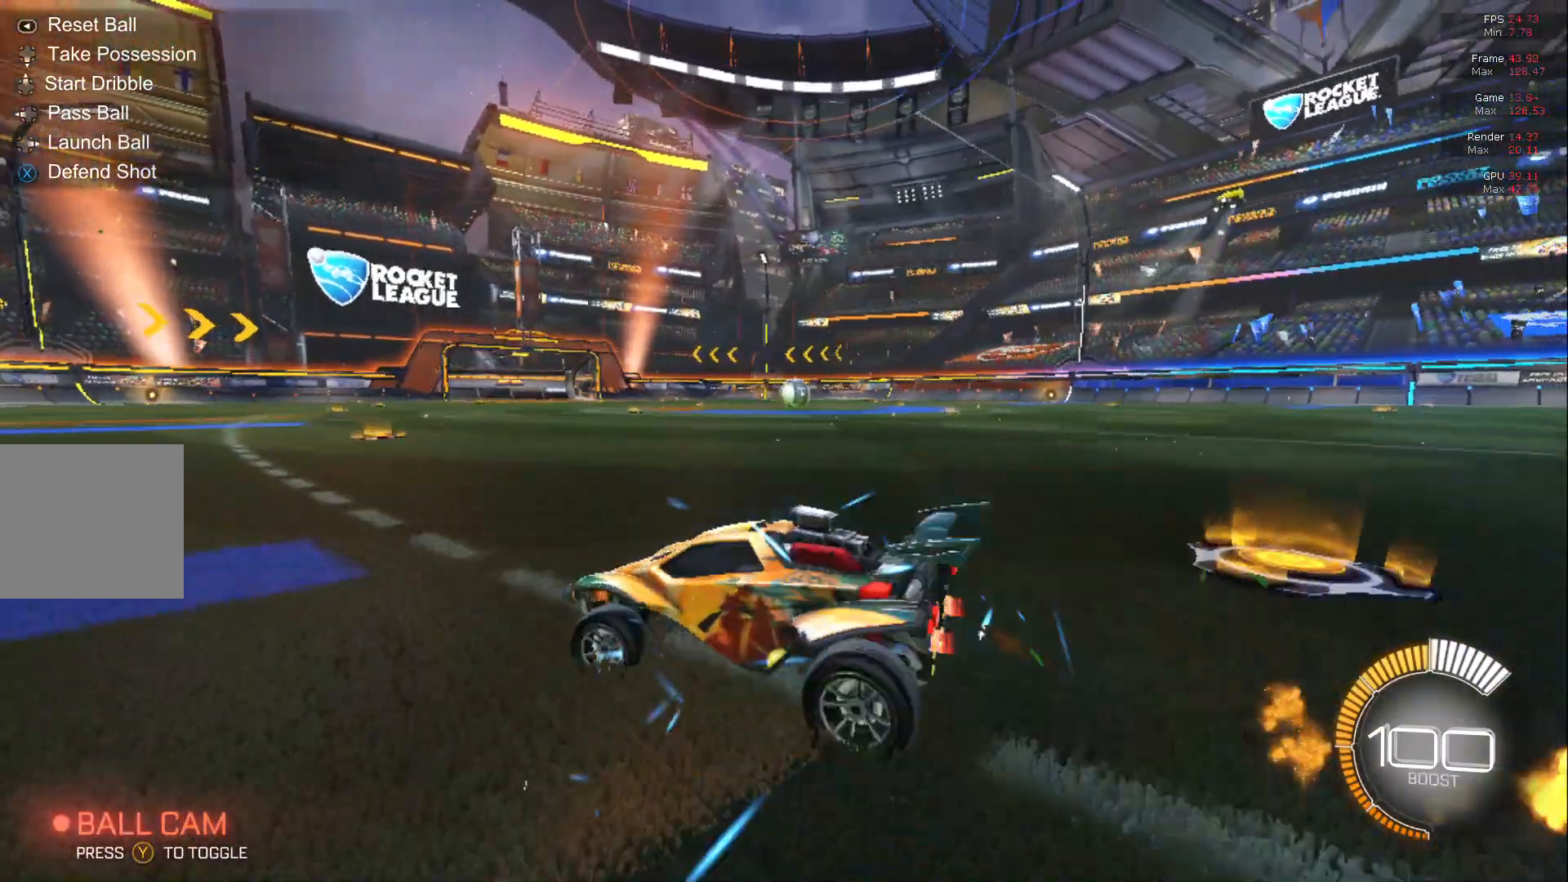
{"buttons": ["L2"], "left_stick": "right", "events": [[17, "L2", "down"], [83, "R2", "up"], [183, "left_stick", "center"], [300, "left_stick", "right"]]}
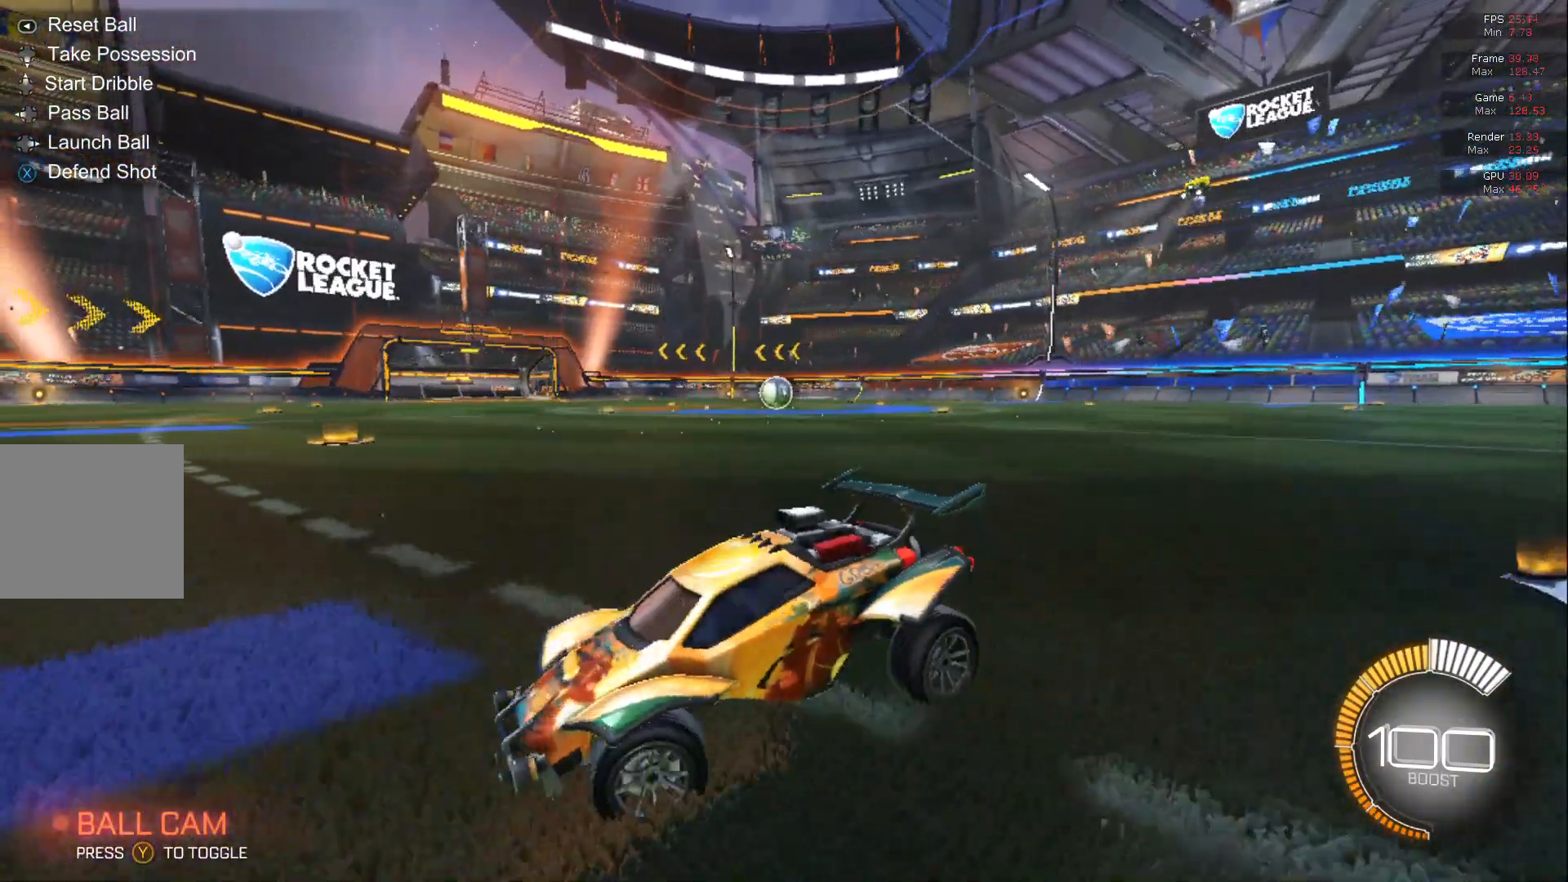
{"buttons": ["A", "L2", "R2"], "left_stick": "down", "events": [[33, "left_stick", "center"], [183, "left_stick", "right"], [233, "A", "down"], [267, "left_stick", "down"], [300, "A", "up"], [383, "A", "down"], [417, "R2", "down"]]}
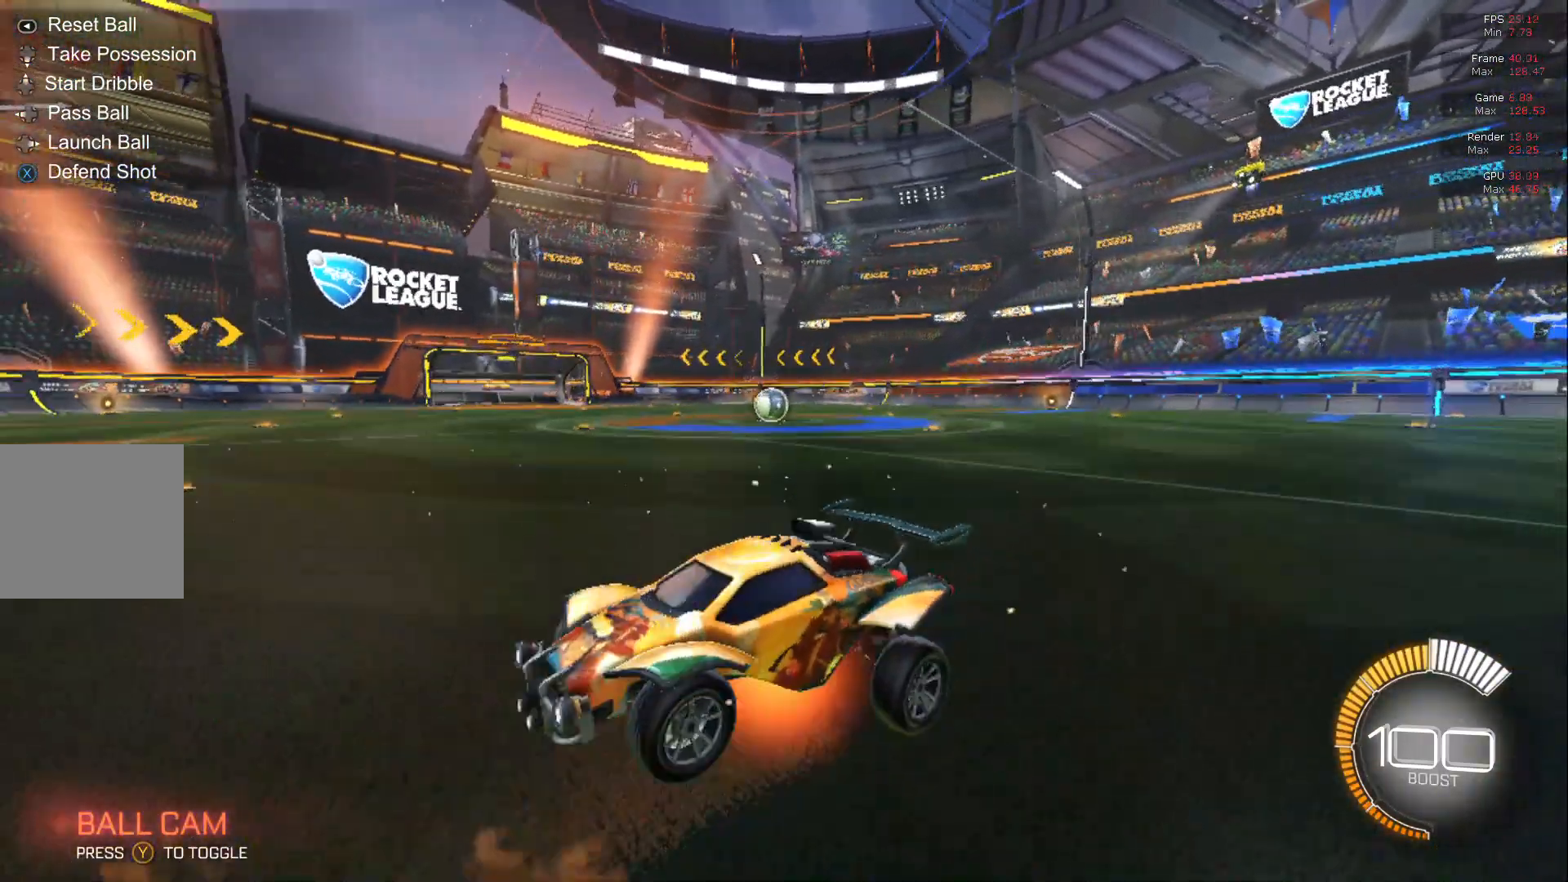
{"buttons": ["L1", "R2"], "left_stick": "up", "events": [[50, "left_stick", "up"], [83, "L2", "up"], [133, "A", "up"], [417, "L1", "down"]]}
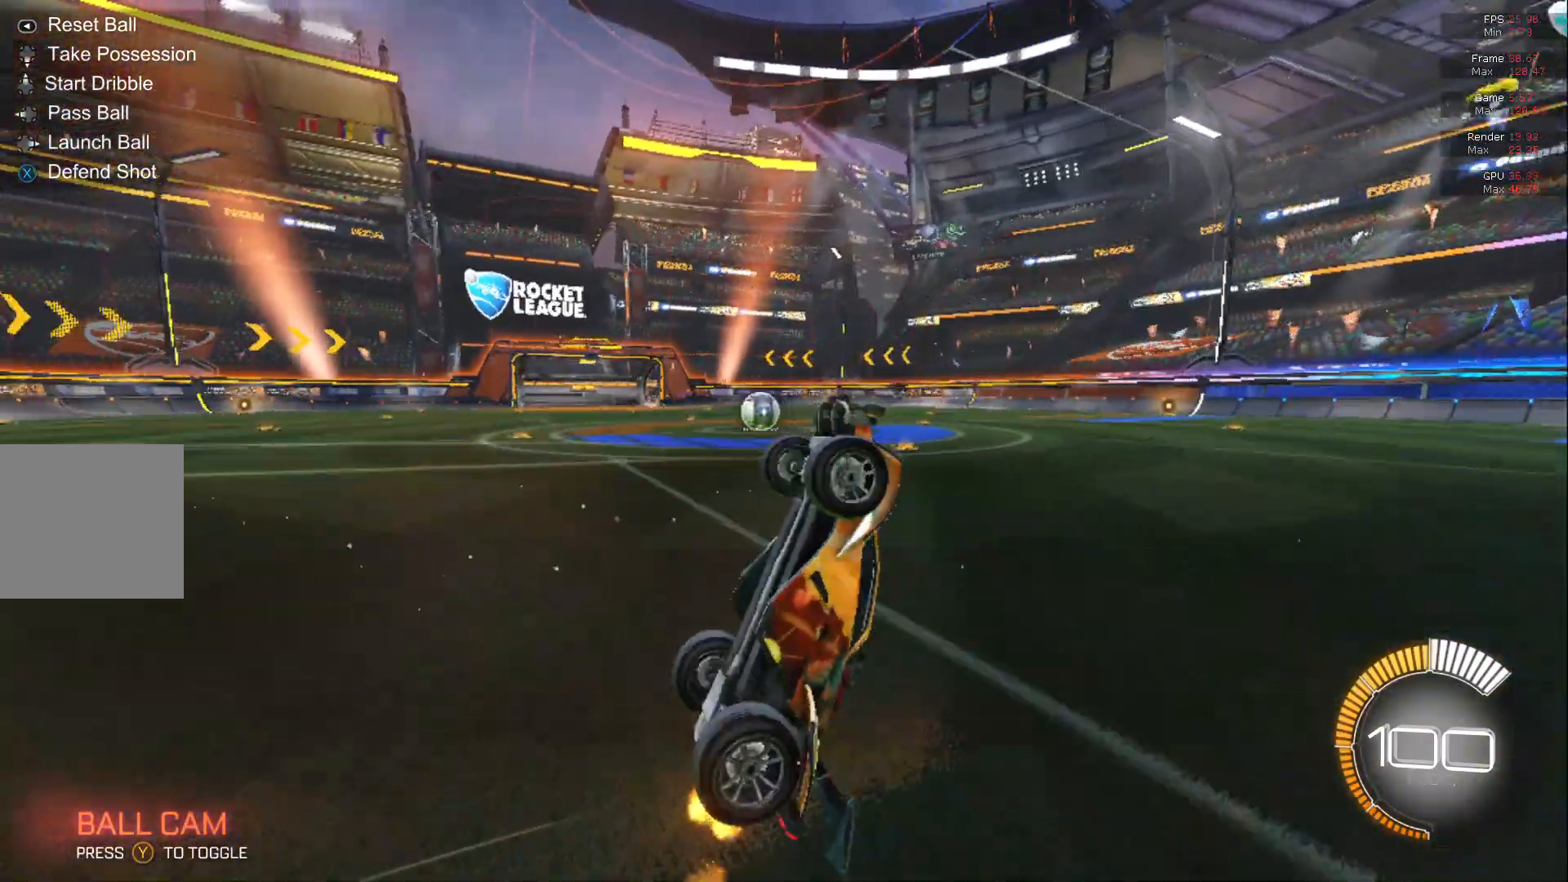
{"buttons": ["R2"], "left_stick": "right", "events": [[417, "L1", "up"], [417, "left_stick", "right"]]}
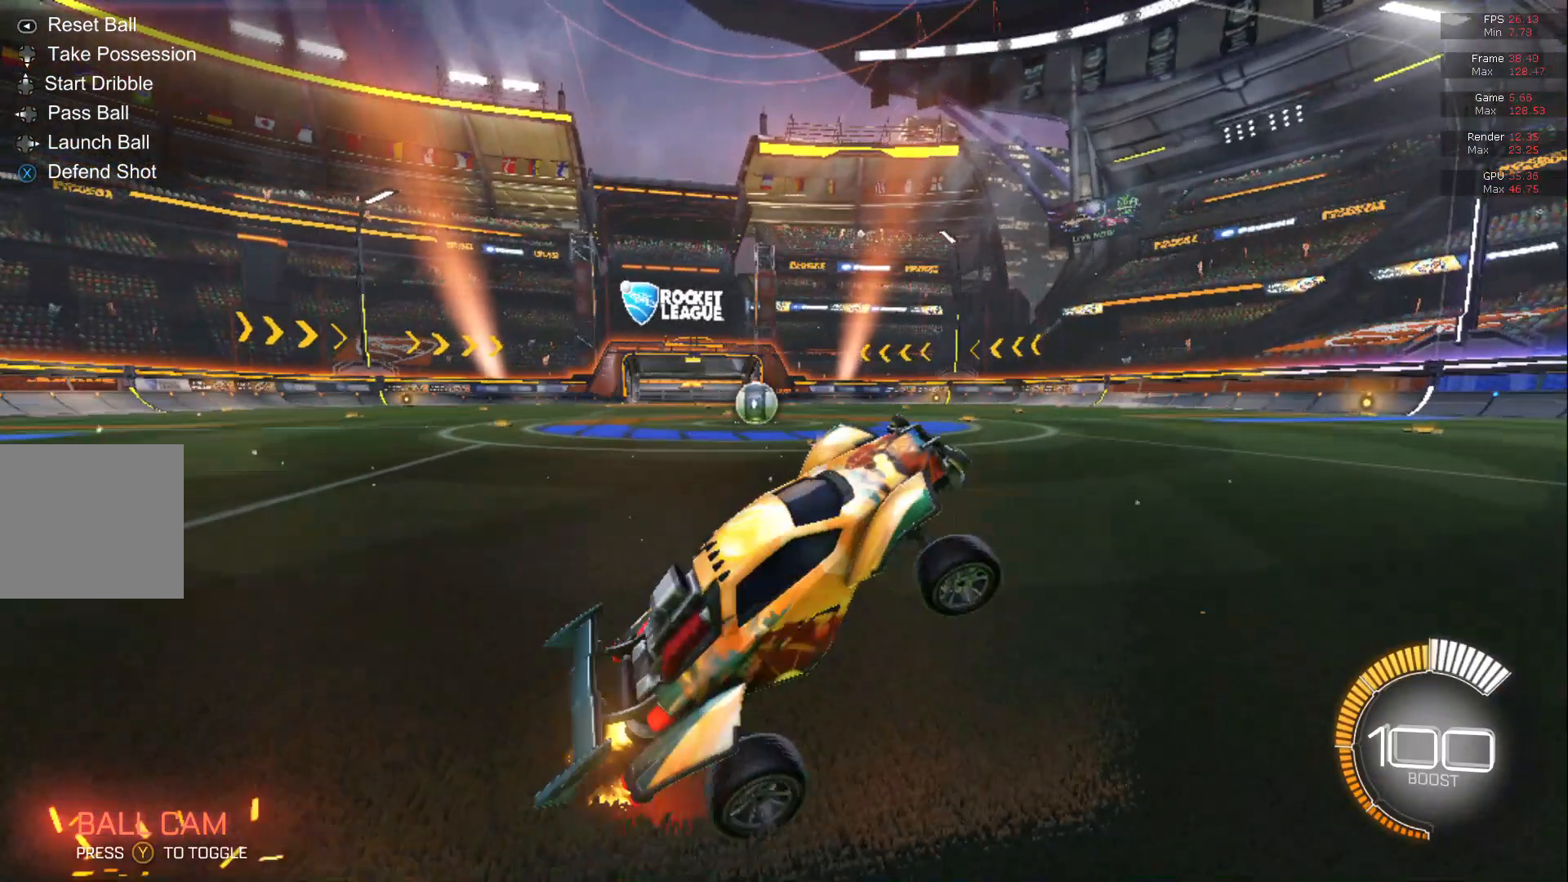
{"buttons": ["L1", "R2"], "left_stick": "right", "events": [[467, "L1", "down"]]}
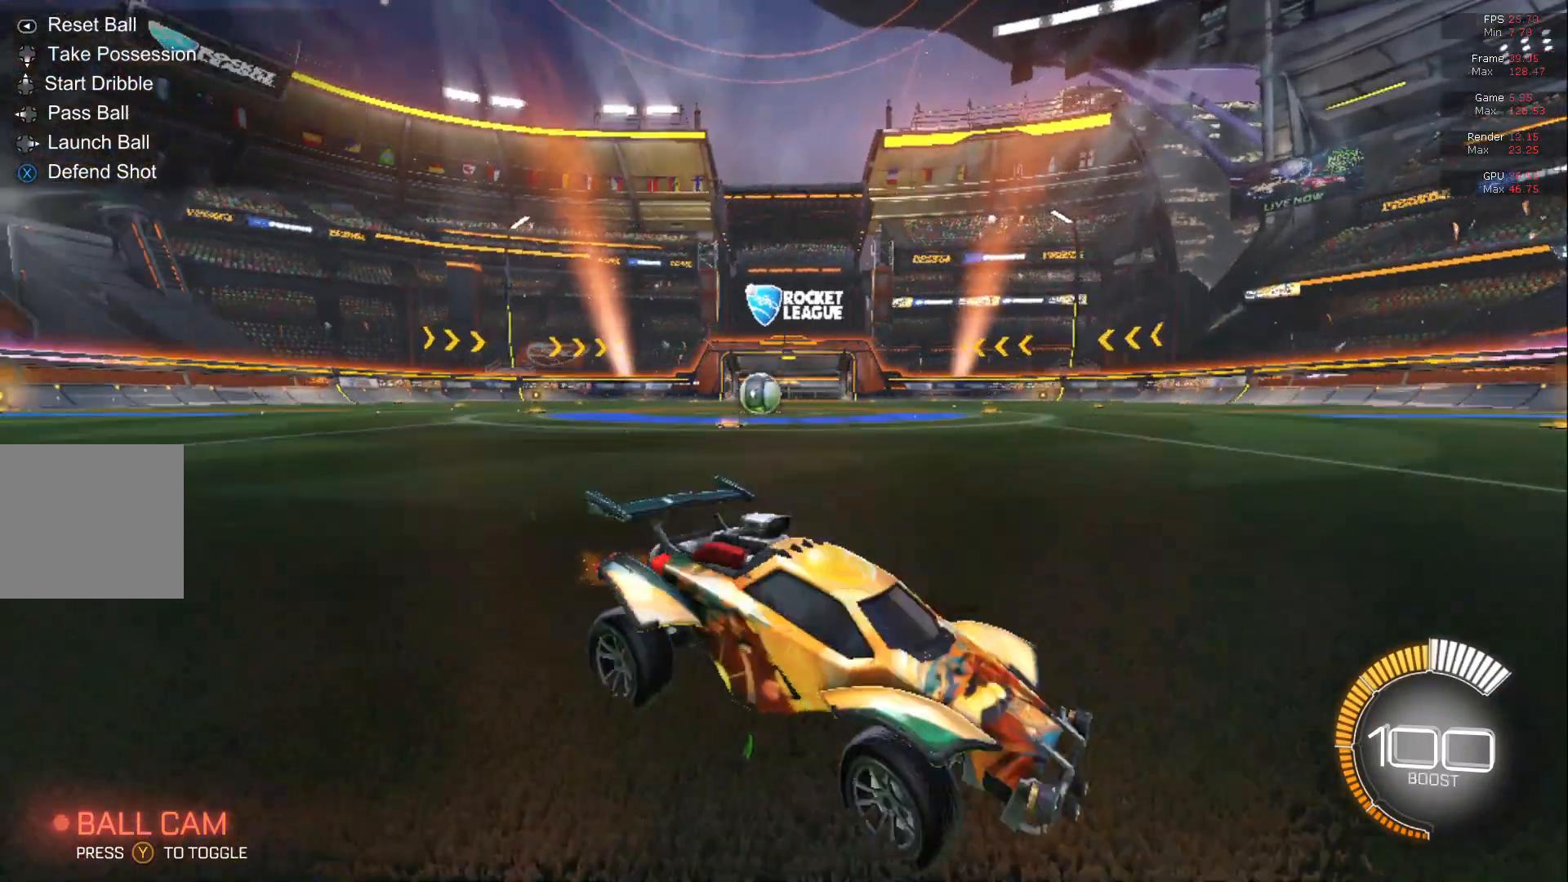
{"buttons": ["R2"], "left_stick": "right", "events": [[133, "L1", "up"]]}
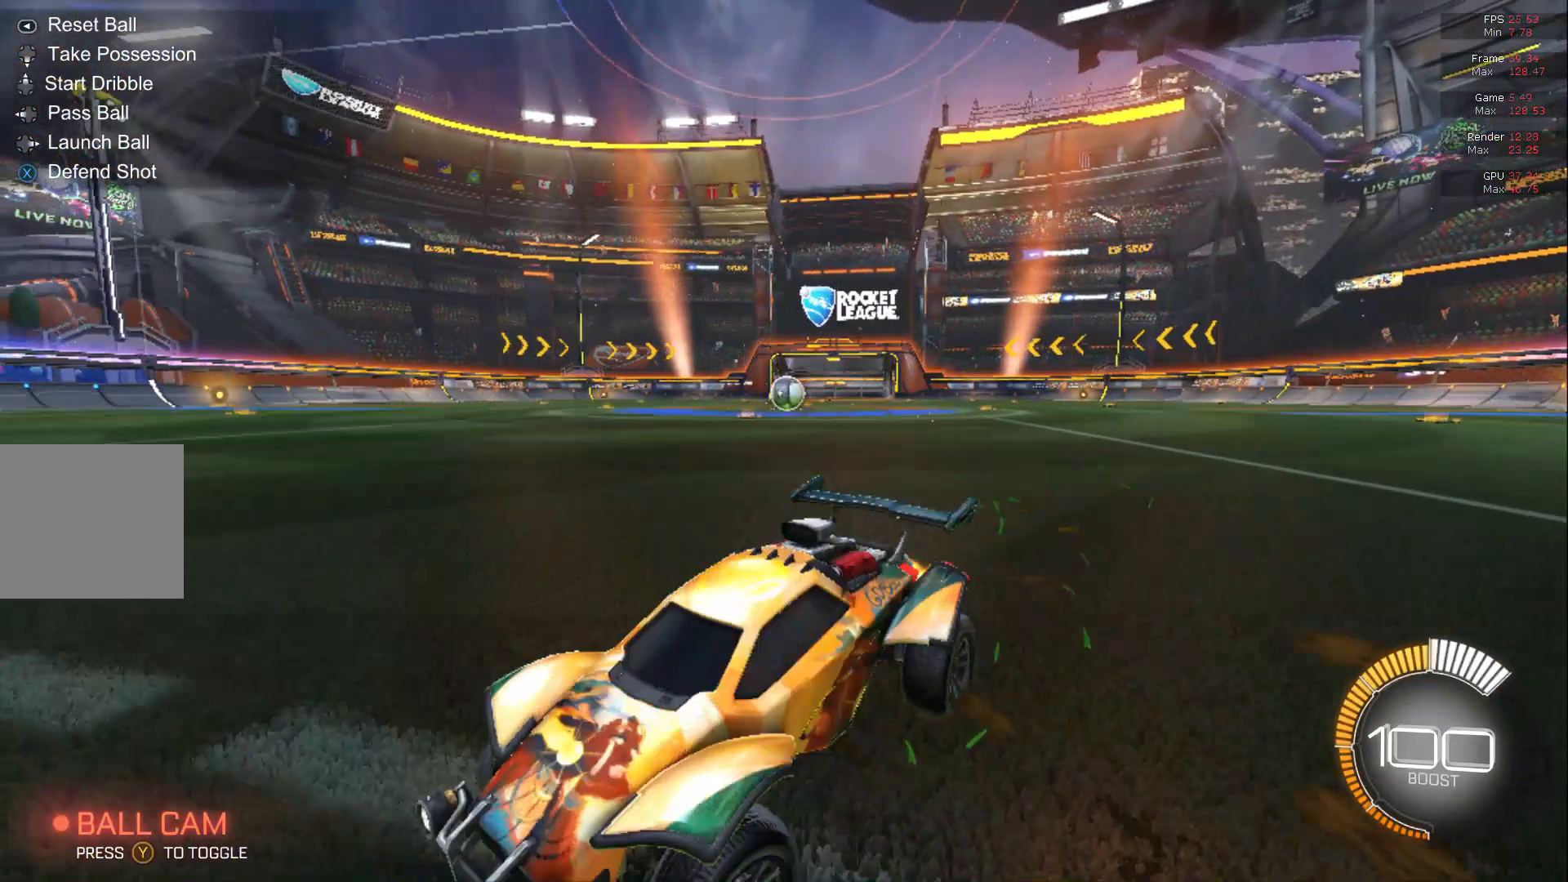
{"buttons": ["B", "R2"], "left_stick": "right", "events": [[417, "B", "down"]]}
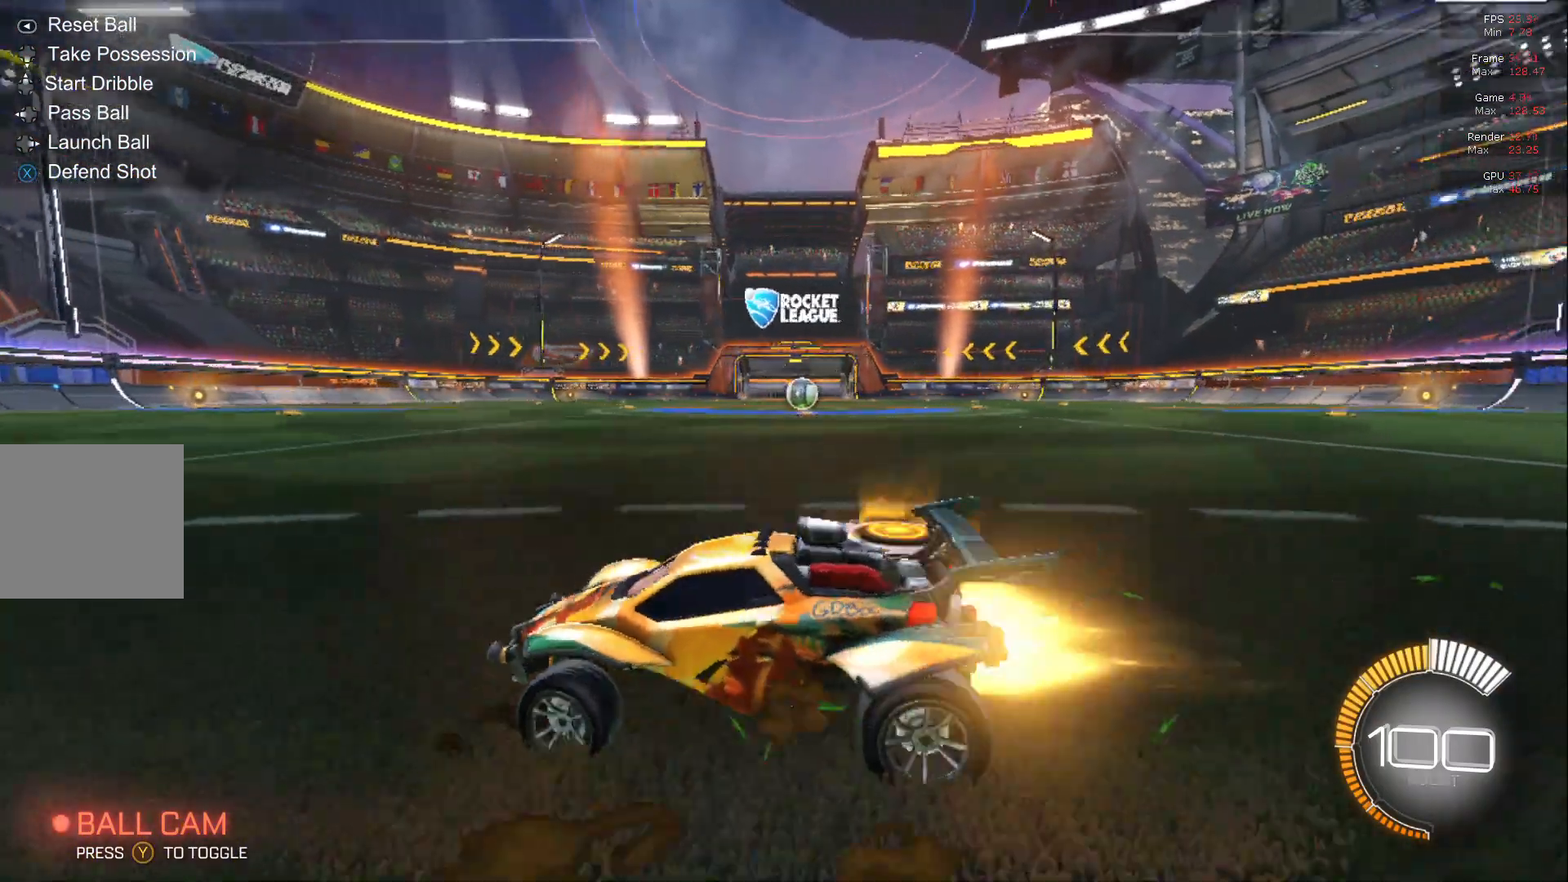
{"buttons": ["B", "R2"], "left_stick": "center", "events": [[67, "left_stick", "center"], [167, "B", "up"], [350, "B", "down"]]}
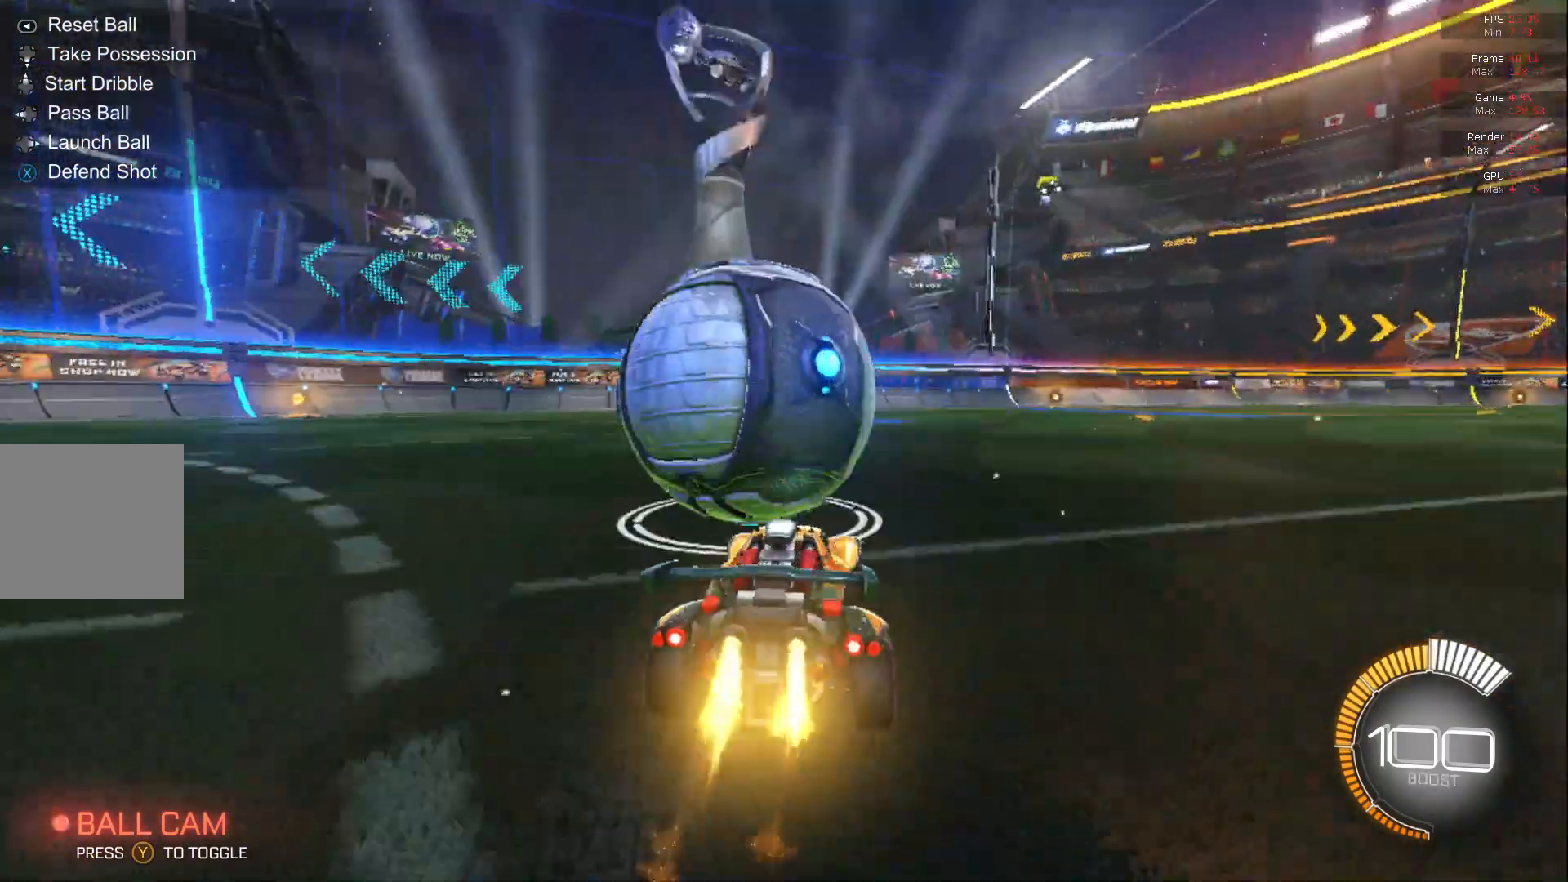
{"buttons": ["B", "R2"], "left_stick": "center", "events": [[400, "B", "up"], [400, "L2", "down"], [450, "B", "down"], [450, "L2", "up"]]}
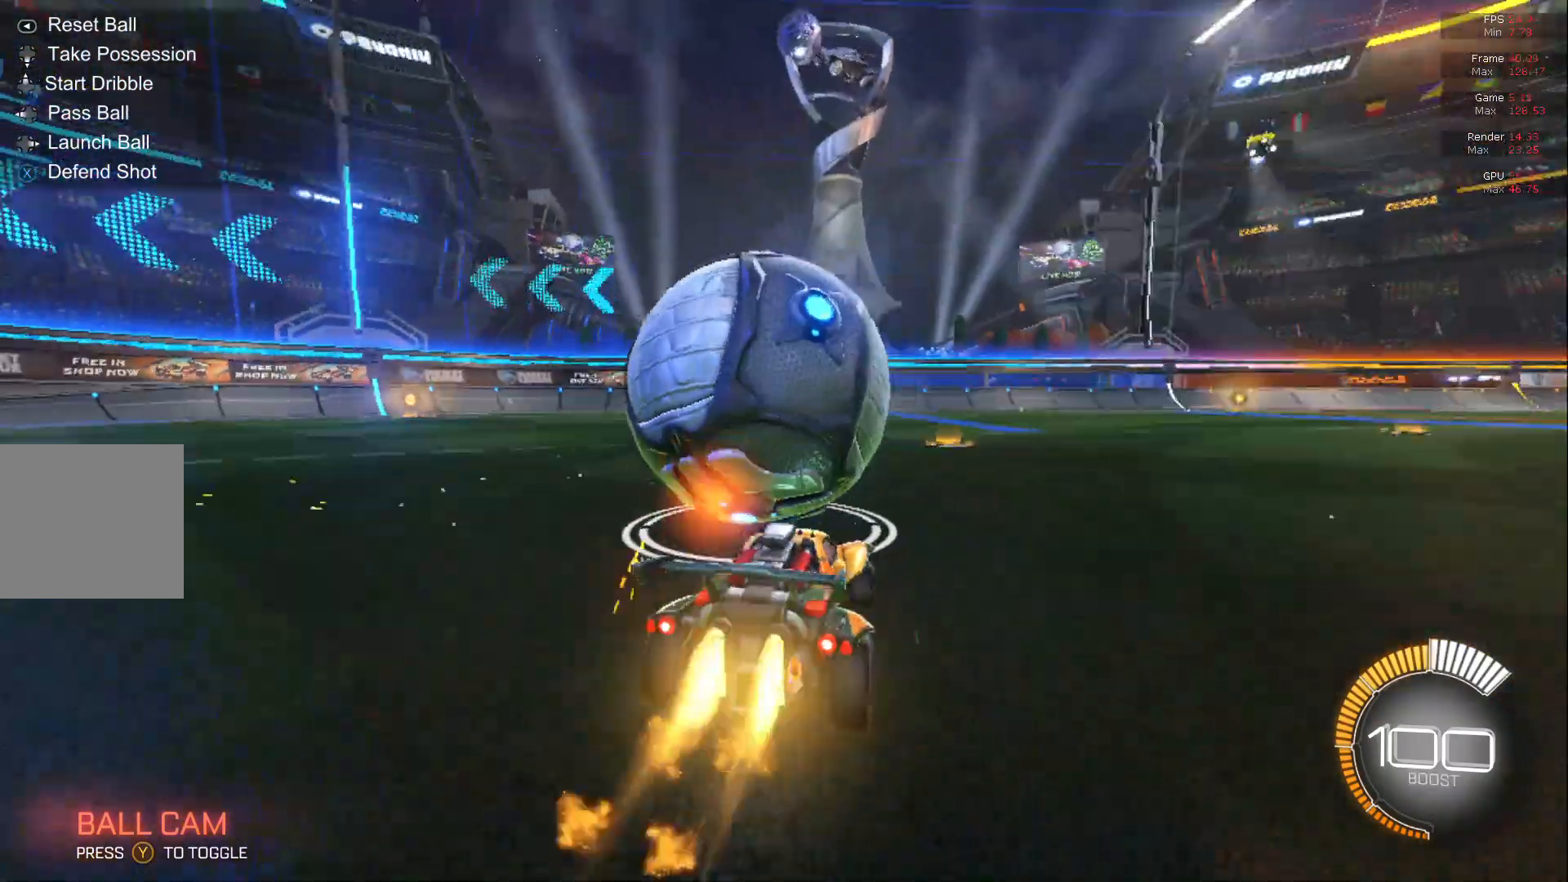
{"buttons": [], "left_stick": "center", "events": [[17, "B", "up"], [17, "L2", "down"], [17, "R2", "up"], [67, "L2", "up"], [67, "R2", "down"], [133, "B", "down"], [250, "B", "up"], [250, "R2", "up"]]}
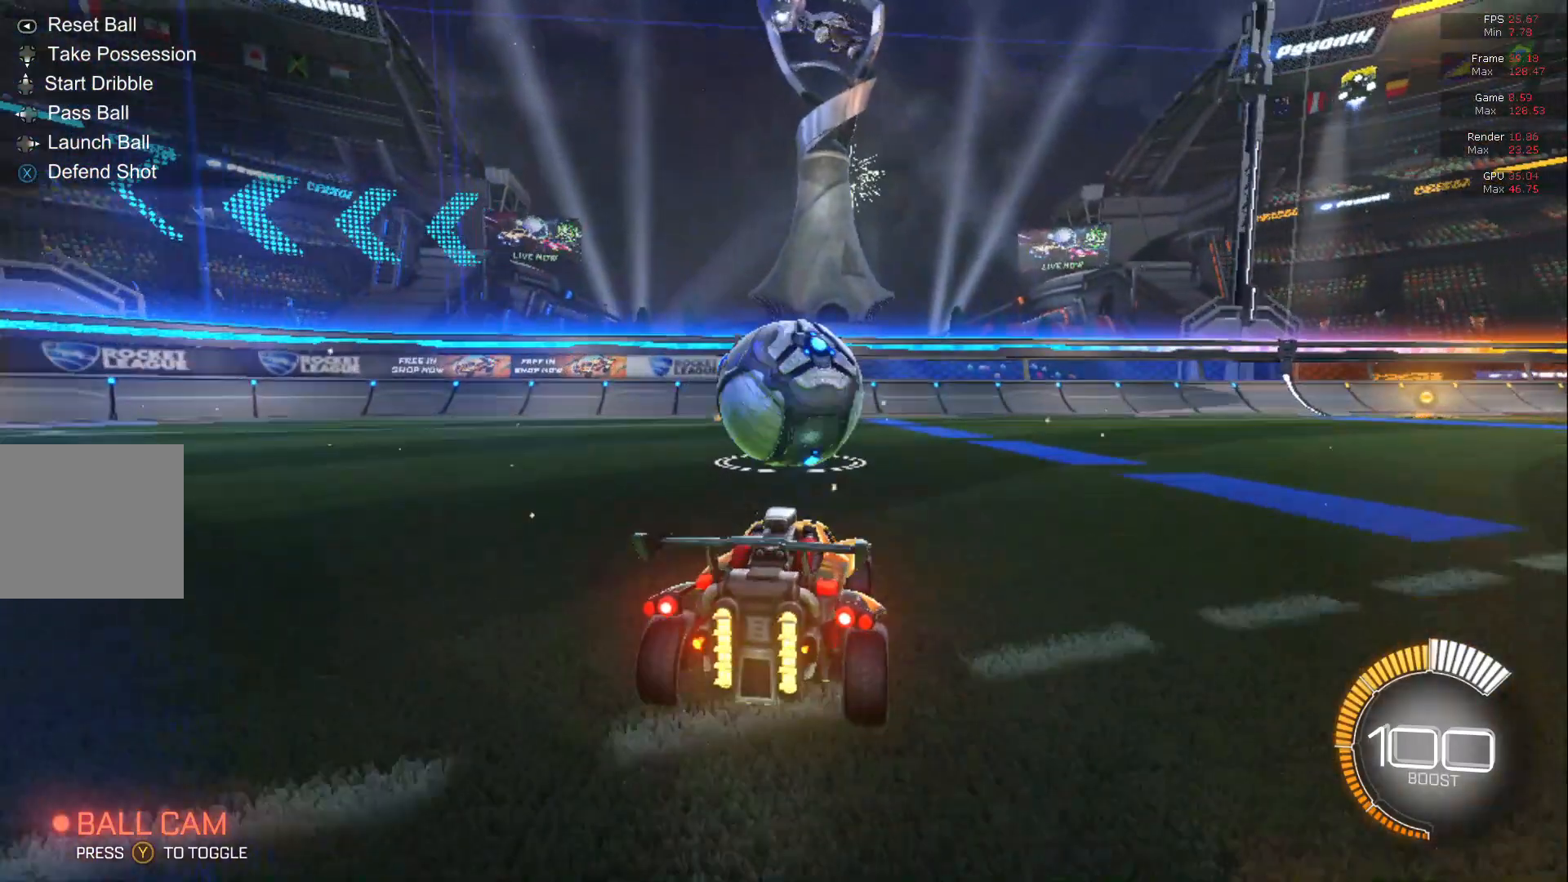
{"buttons": ["R2"], "left_stick": "center", "events": [[67, "L2", "down"], [250, "R2", "down"], [400, "B", "down"], [400, "L2", "up"], [450, "B", "up"], [450, "L2", "down"], [483, "L2", "up"]]}
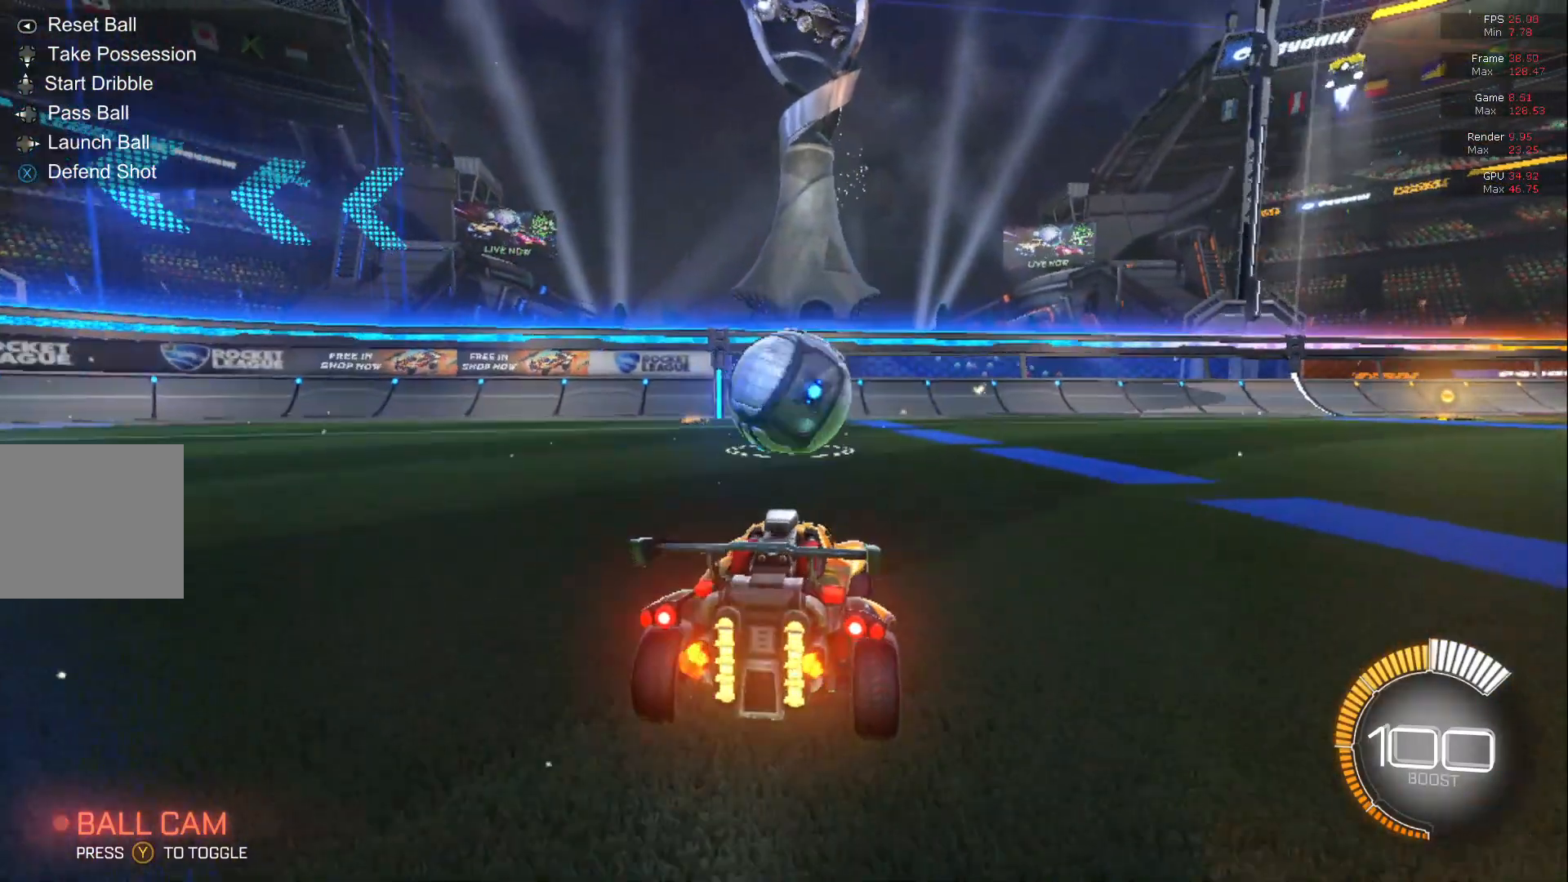
{"buttons": ["B", "R2"], "left_stick": "center", "events": [[17, "A", "down"], [17, "B", "down"], [67, "B", "up"], [67, "left_stick", "down"], [100, "B", "down"], [100, "L1", "down"], [200, "A", "up"], [250, "left_stick", "up"], [283, "L1", "up"], [417, "left_stick", "center"]]}
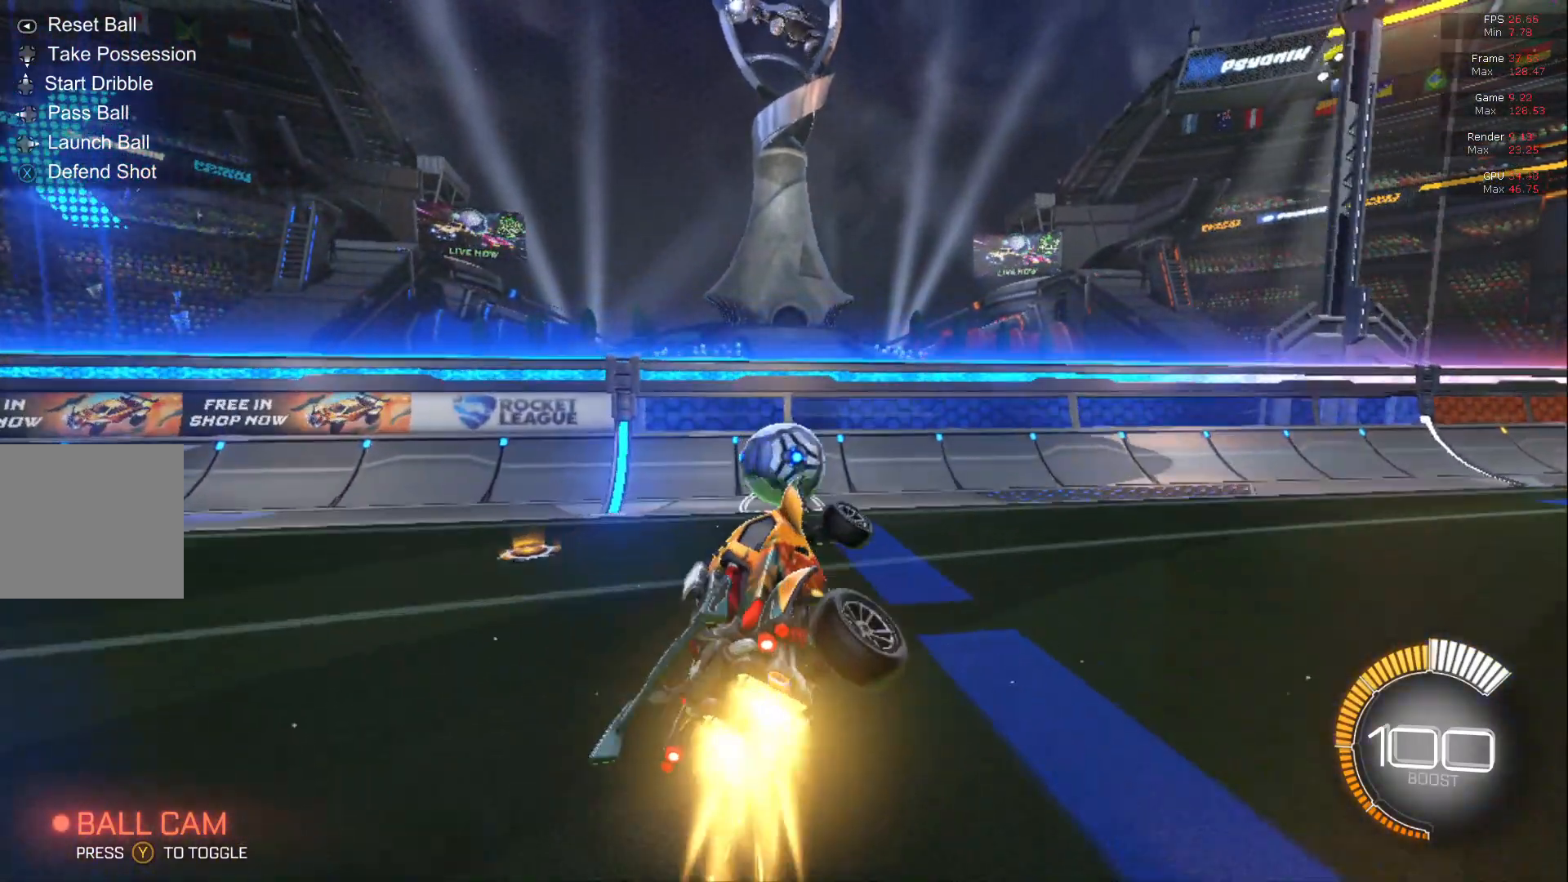
{"buttons": ["B", "R2"], "left_stick": "left", "events": [[417, "left_stick", "left"]]}
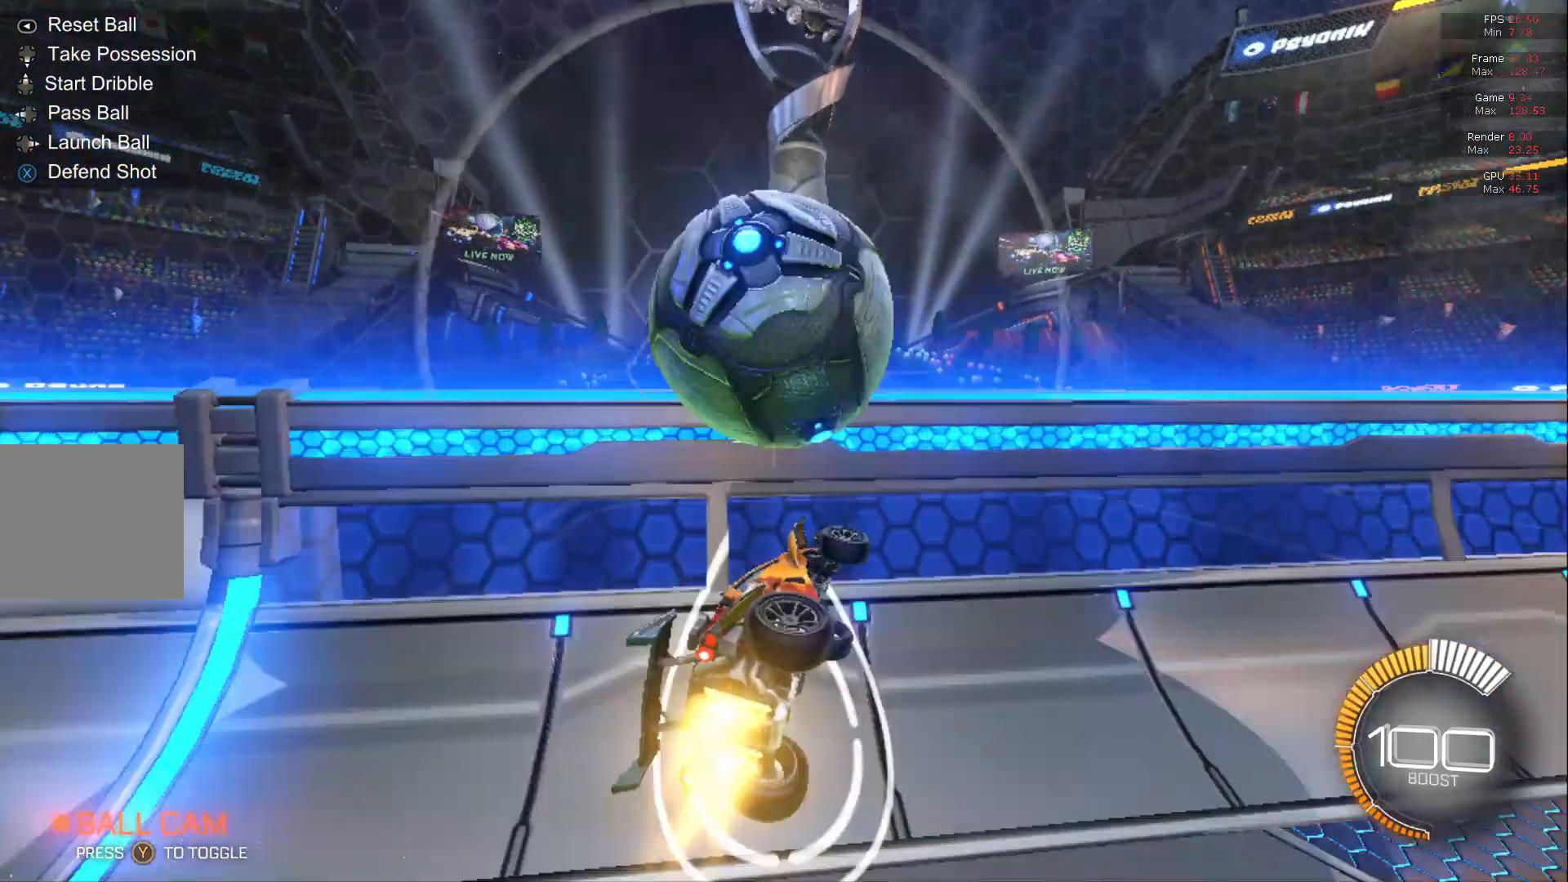
{"buttons": ["A", "B", "R2"], "left_stick": "up", "events": [[67, "left_stick", "up"], [100, "A", "down"], [400, "A", "up"], [433, "A", "down"]]}
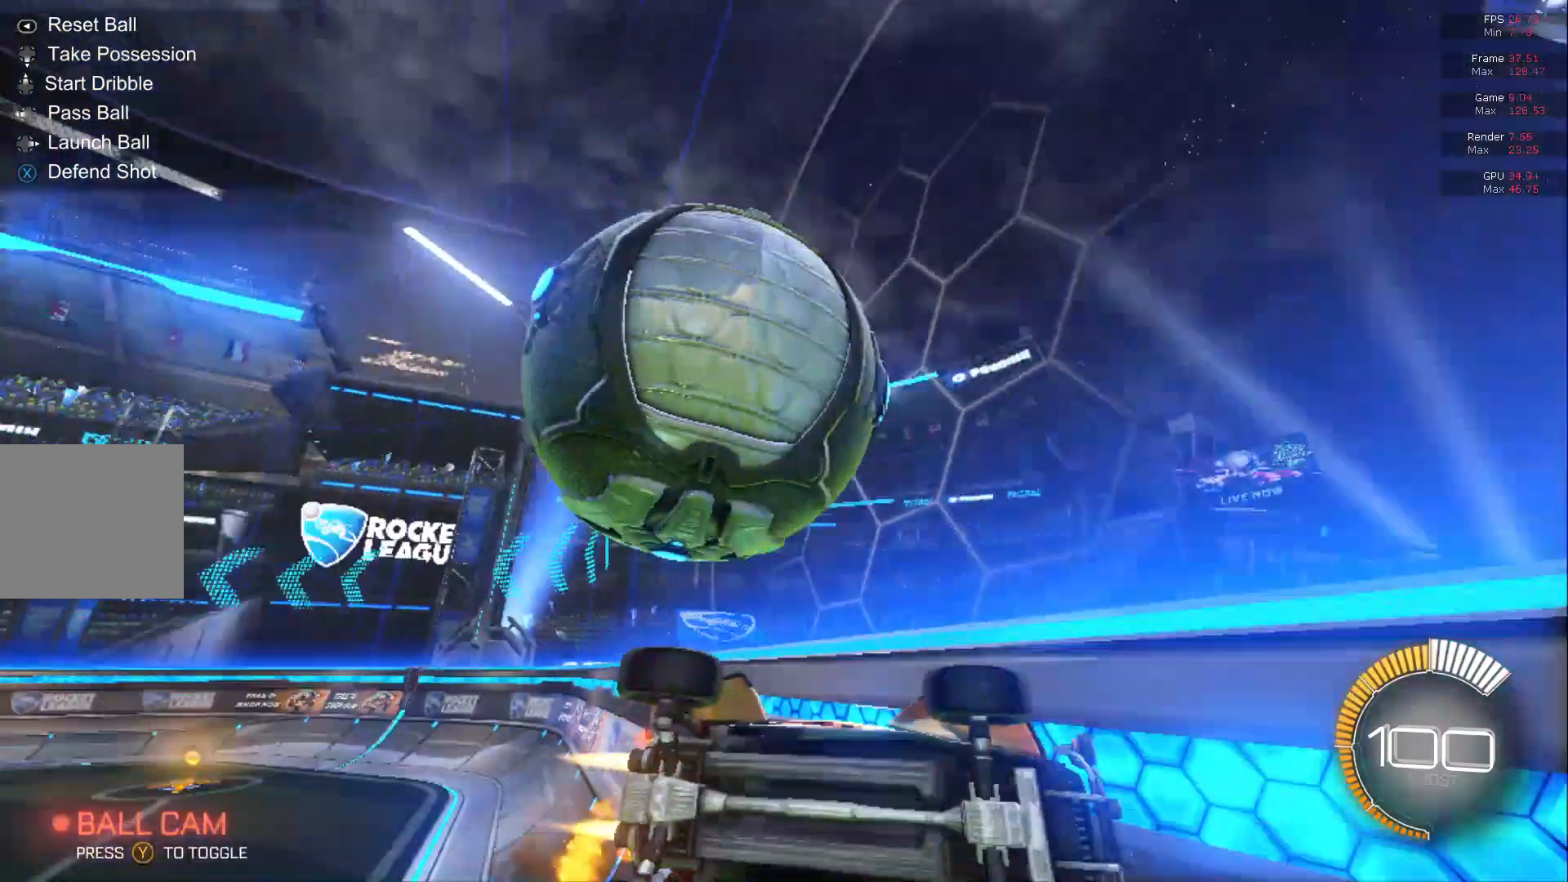
{"buttons": ["B", "R2"], "left_stick": "left", "events": [[100, "left_stick", "right"], [150, "A", "up"], [150, "left_stick", "center"], [250, "B", "up"], [367, "left_stick", "left"], [433, "B", "down"]]}
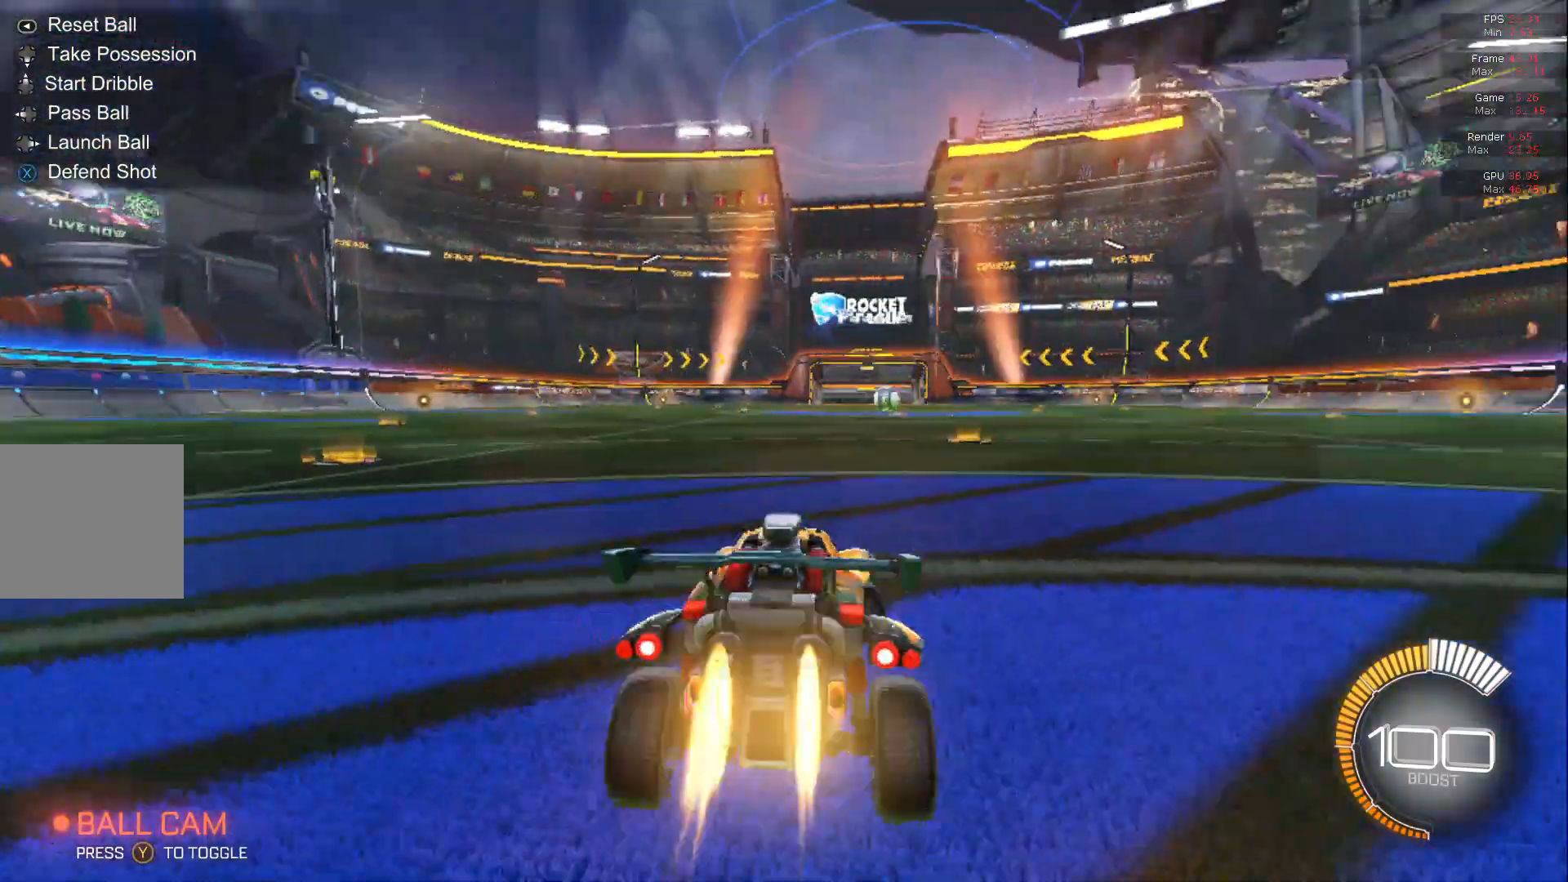
{"buttons": ["B", "R2"], "left_stick": "center", "events": [[417, "left_stick", "center"]]}